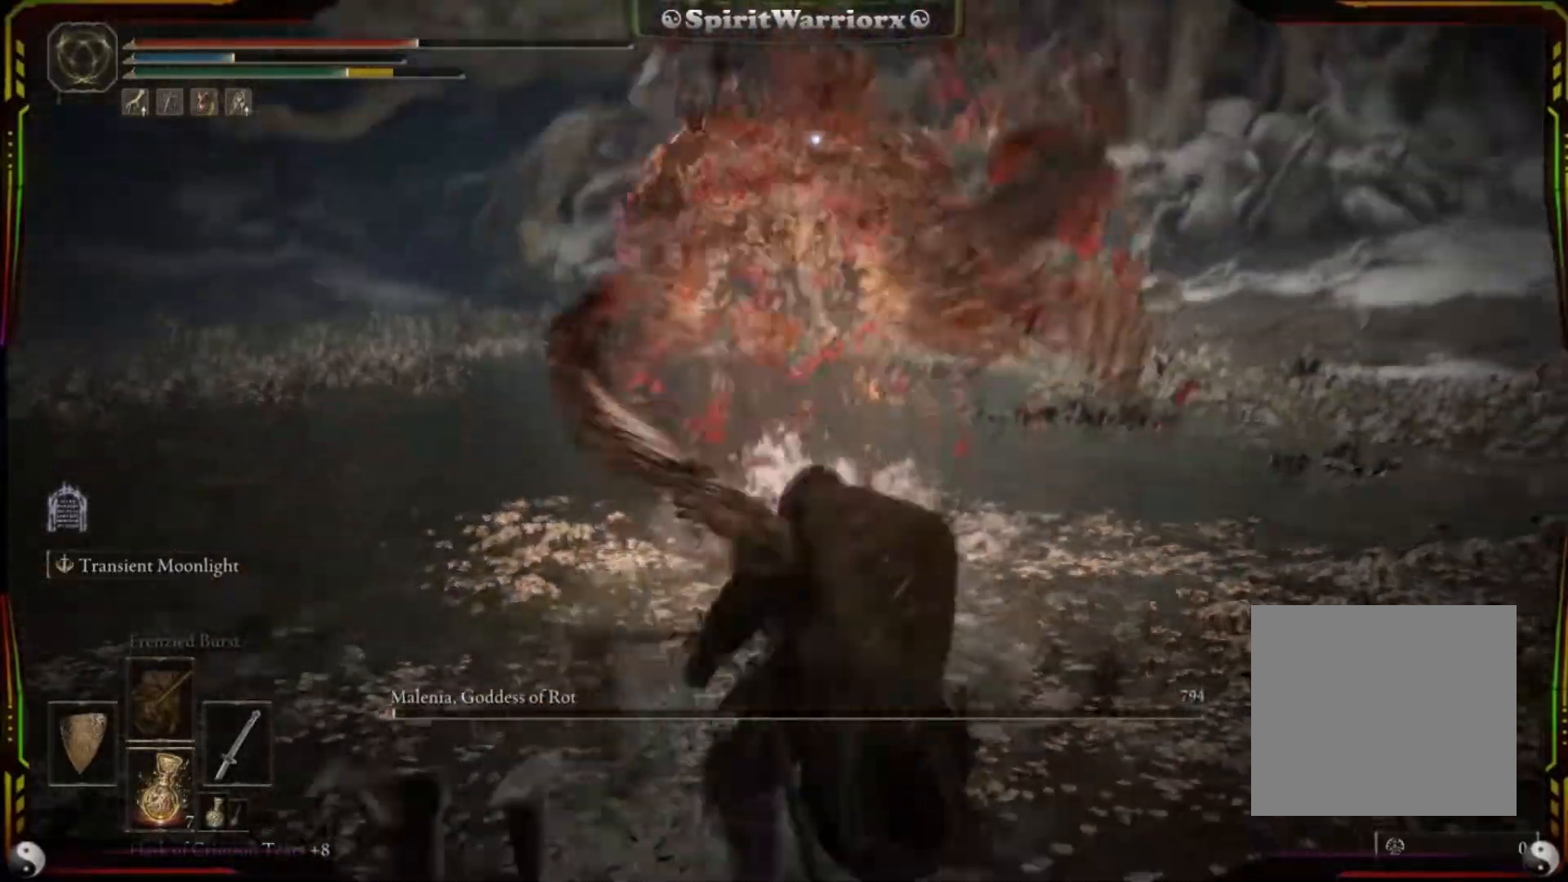
Gameplay with a controller (Xbox layout); each line is a JSON object with the inputs held at the frame after it. "events" lists button and stick changes between this image and that frame as [ms after this image, input, new state], when the widget could be followed in between. Not read: L3 R3.
{"buttons": ["L2"], "left_stick": "down-right", "right_stick": "center", "events": [[67, "R2", "up"], [117, "R2", "down"], [217, "R2", "up"], [250, "R2", "down"], [333, "R2", "up"], [383, "R2", "down"], [500, "R2", "up"]]}
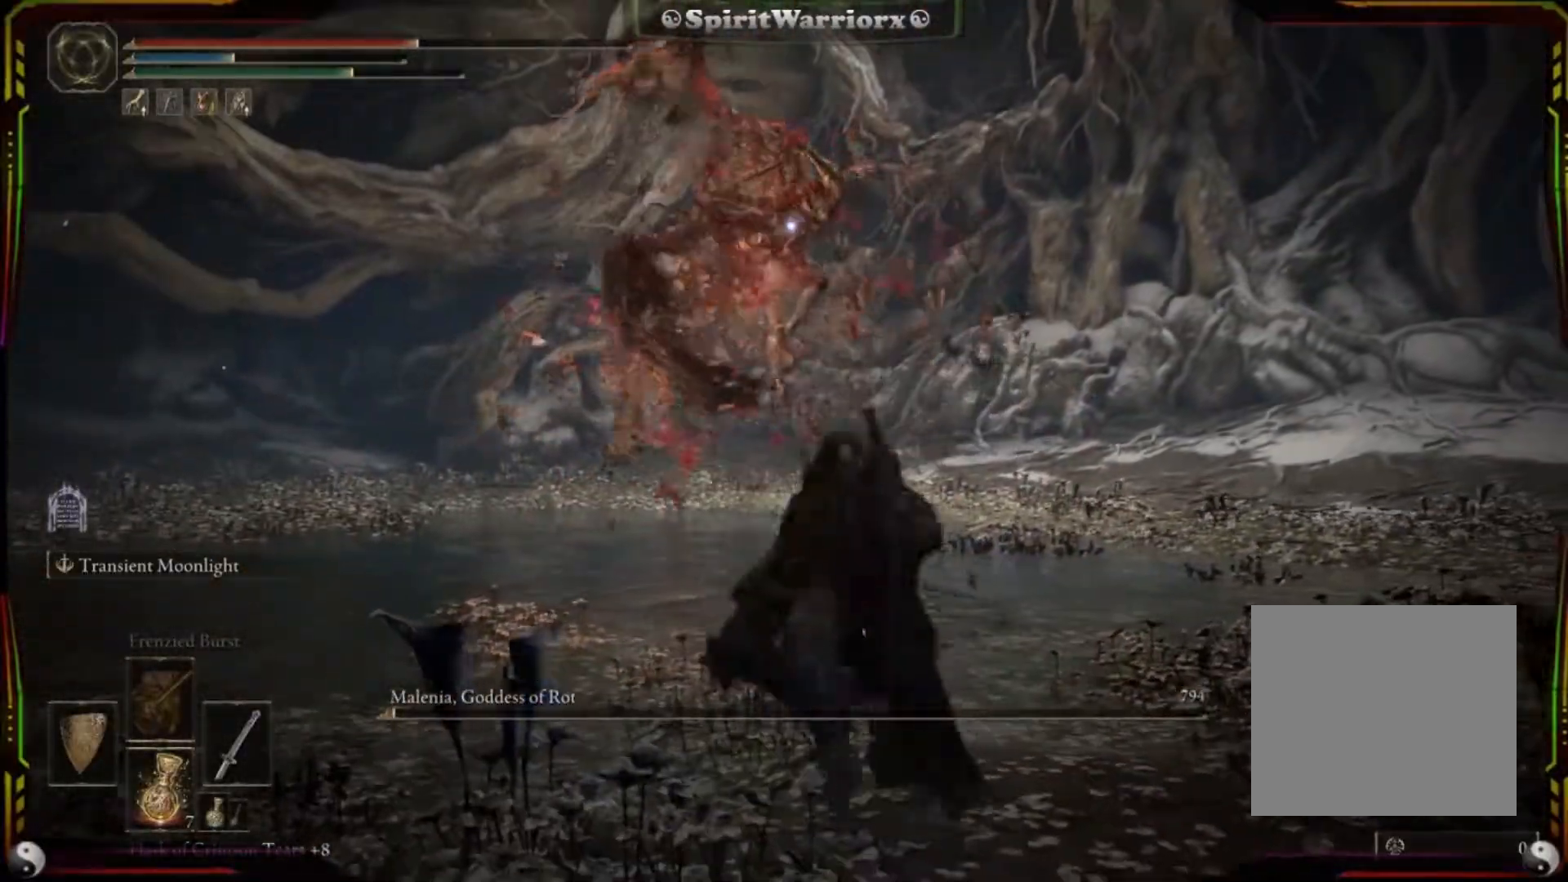
{"buttons": [], "left_stick": "down", "right_stick": "center", "events": [[33, "R2", "down"], [117, "R2", "up"], [167, "R2", "down"], [250, "left_stick", "center"], [267, "R2", "up"], [283, "L2", "up"], [467, "left_stick", "down"]]}
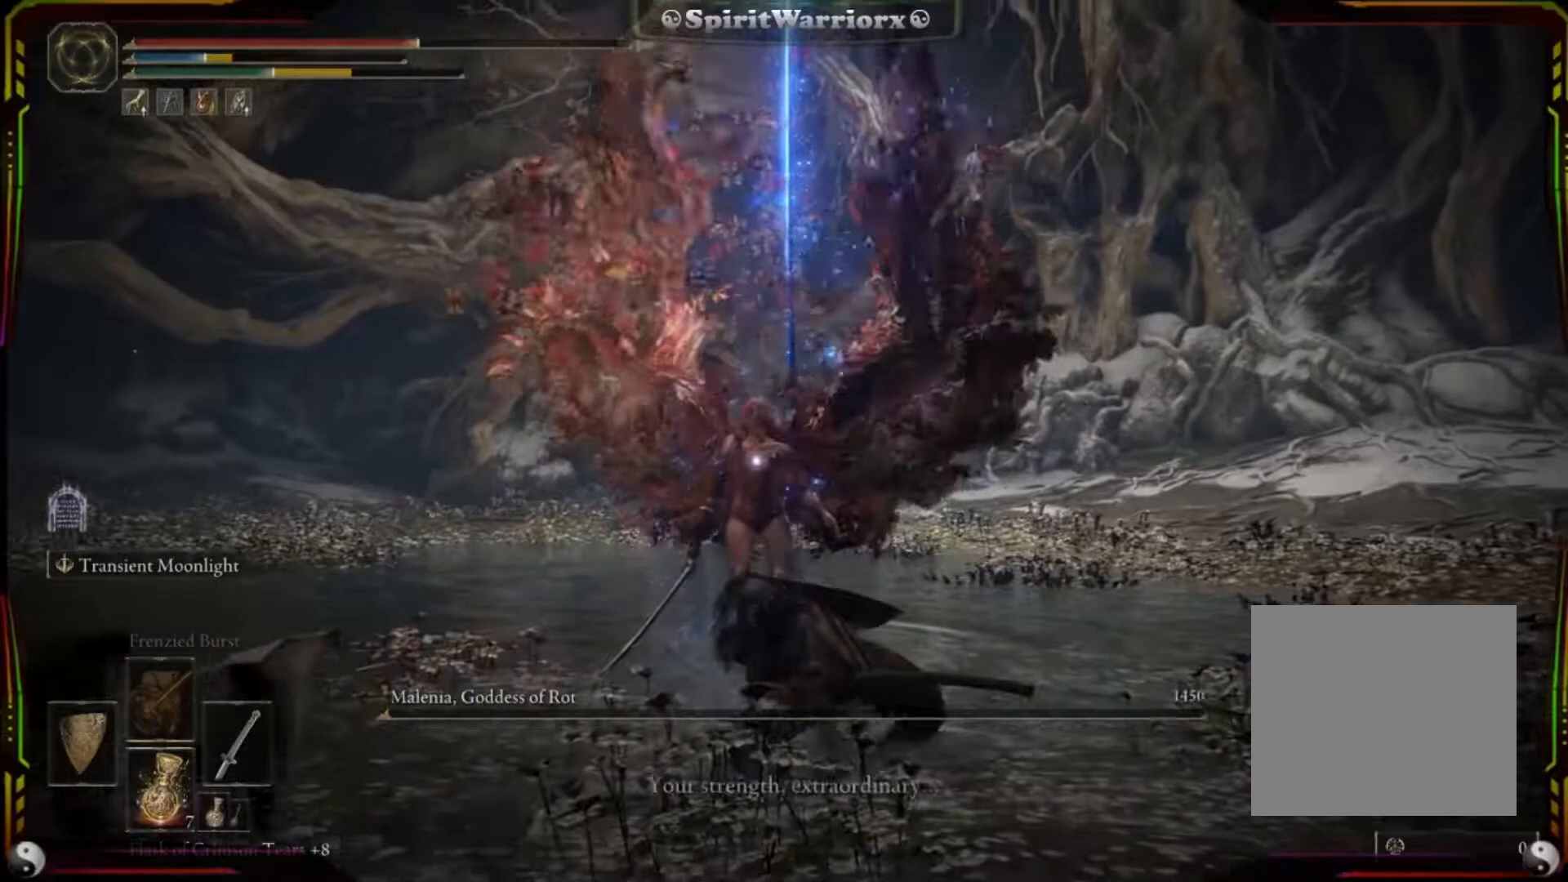
{"buttons": [], "left_stick": "center", "right_stick": "center", "events": [[417, "left_stick", "center"]]}
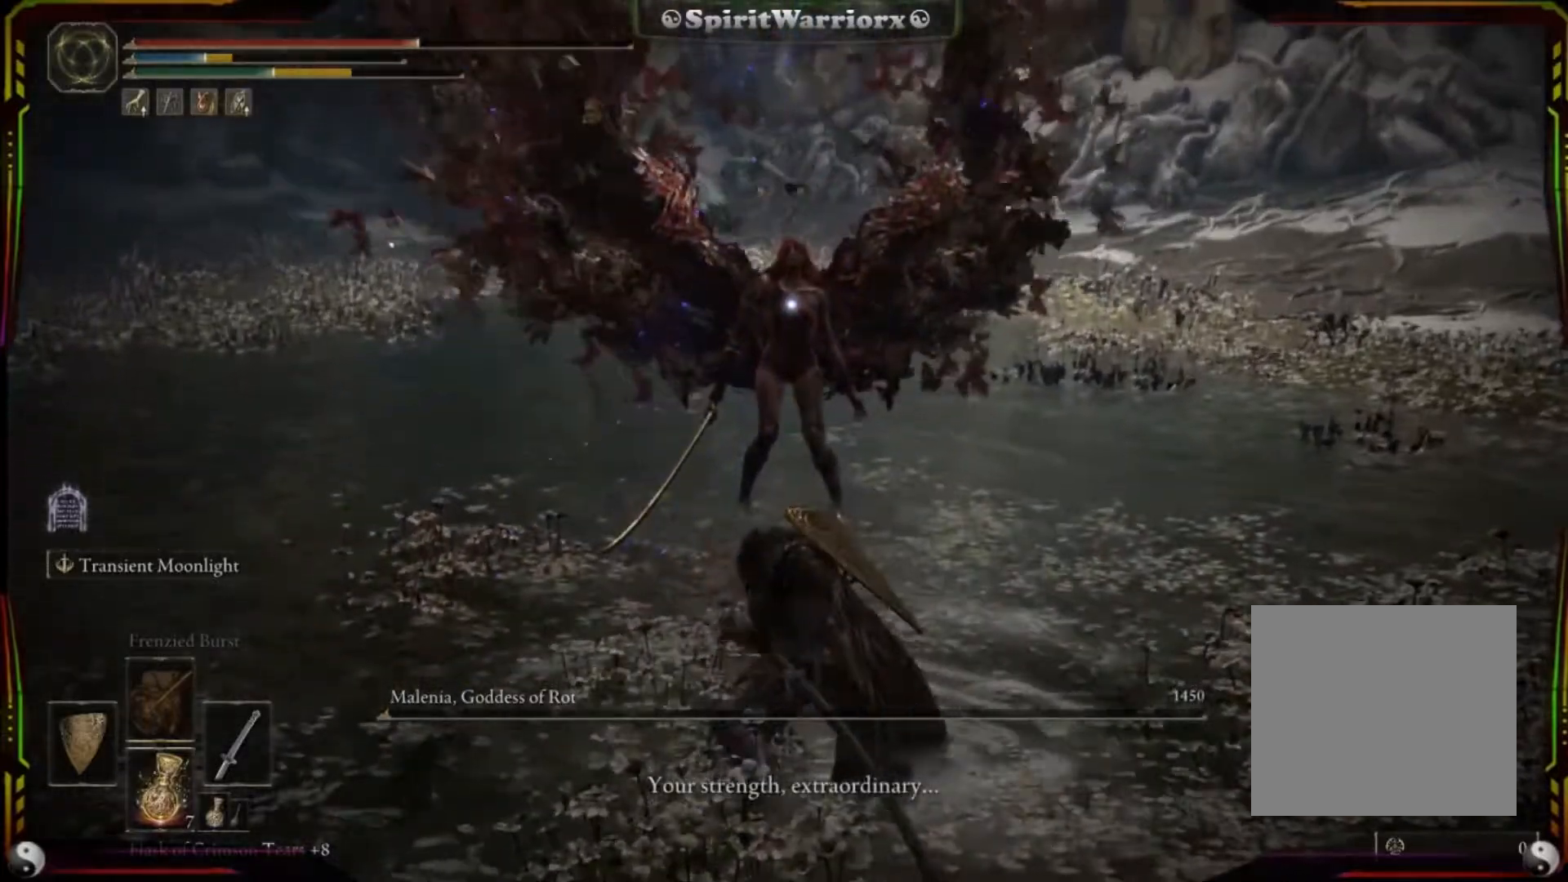
{"buttons": [], "left_stick": "center", "right_stick": "center", "events": []}
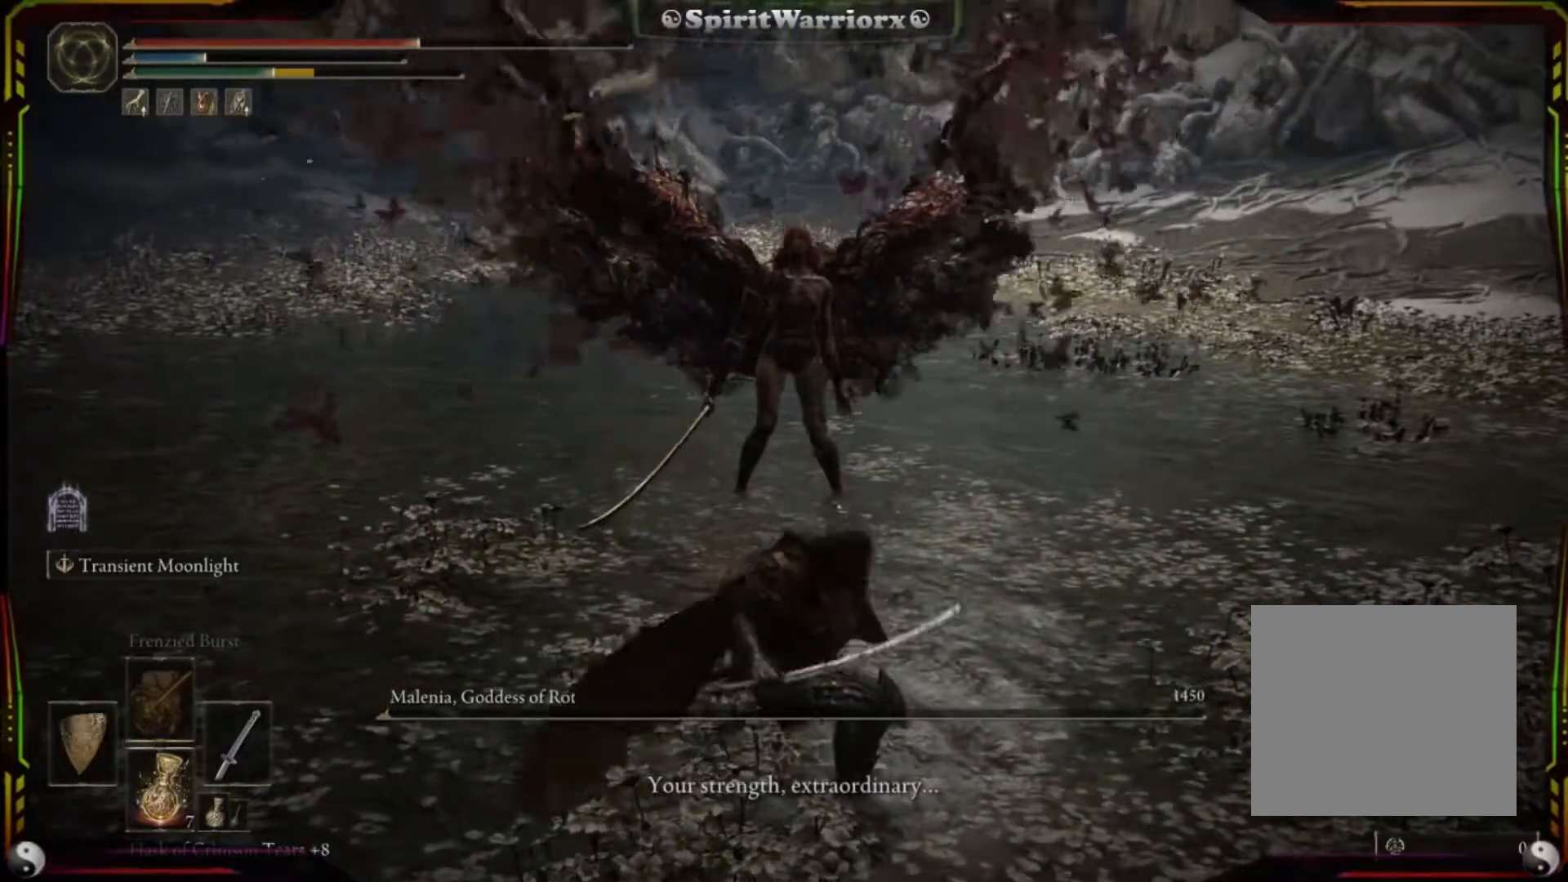
{"buttons": [], "left_stick": "center", "right_stick": "center", "events": []}
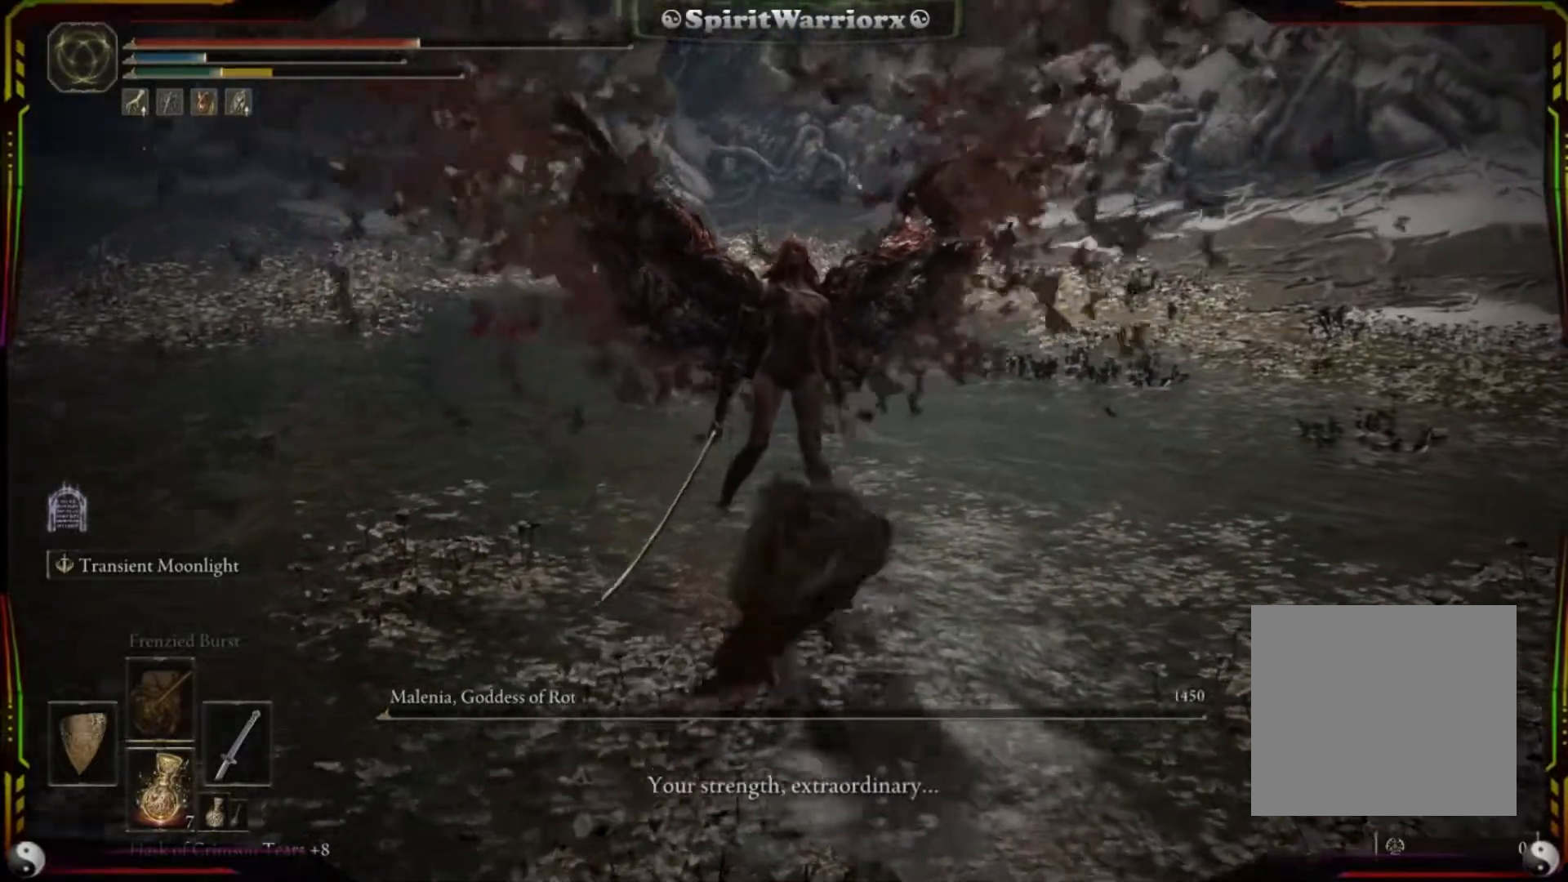
{"buttons": [], "left_stick": "center", "right_stick": "center", "events": []}
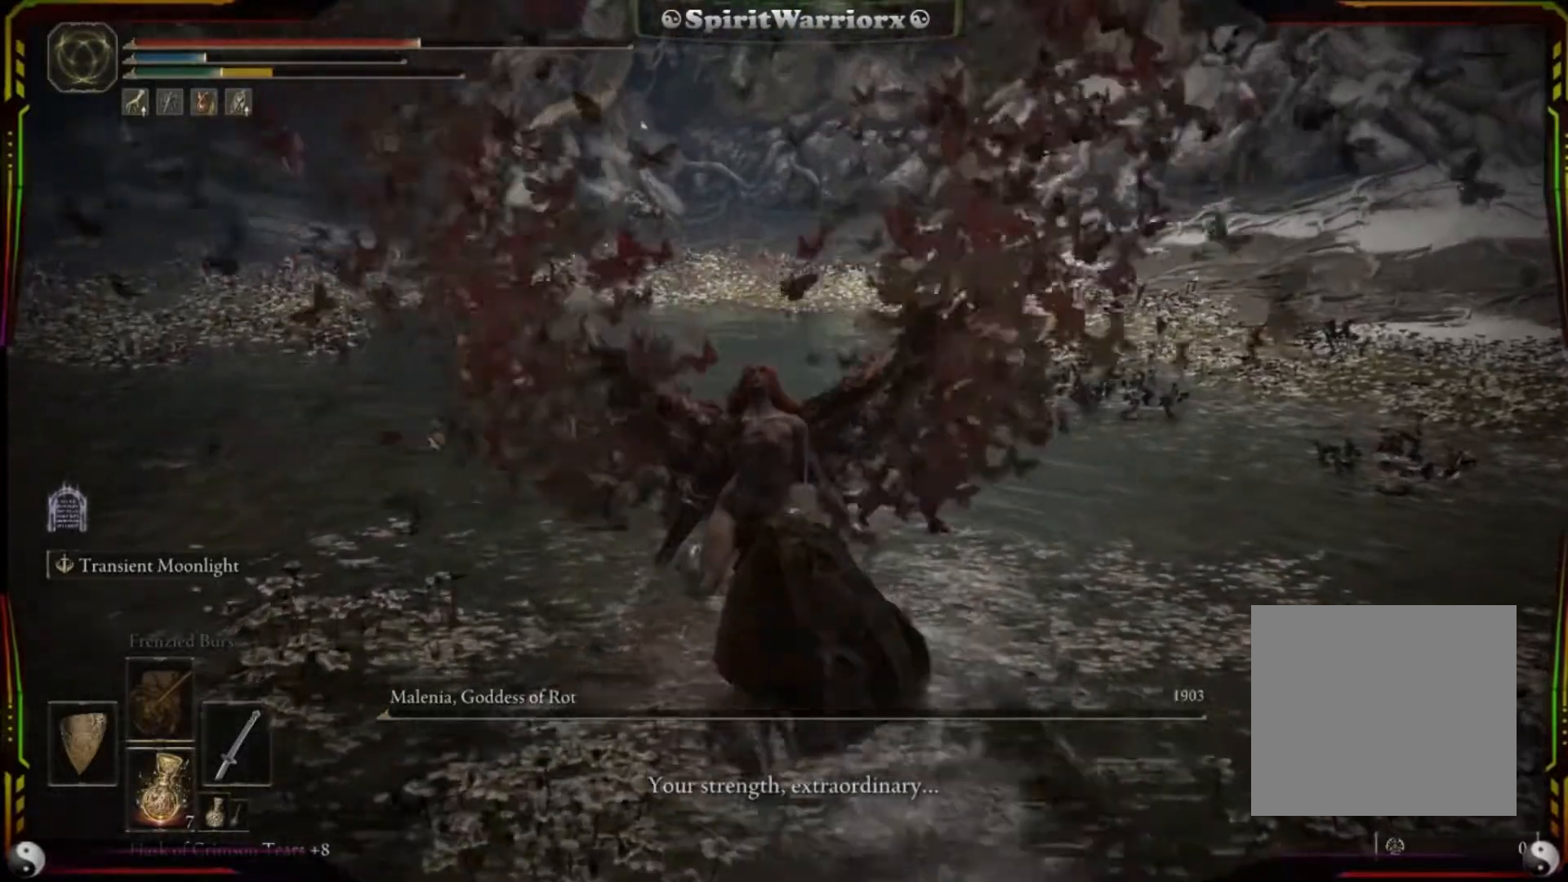
{"buttons": [], "left_stick": "center", "right_stick": "center", "events": []}
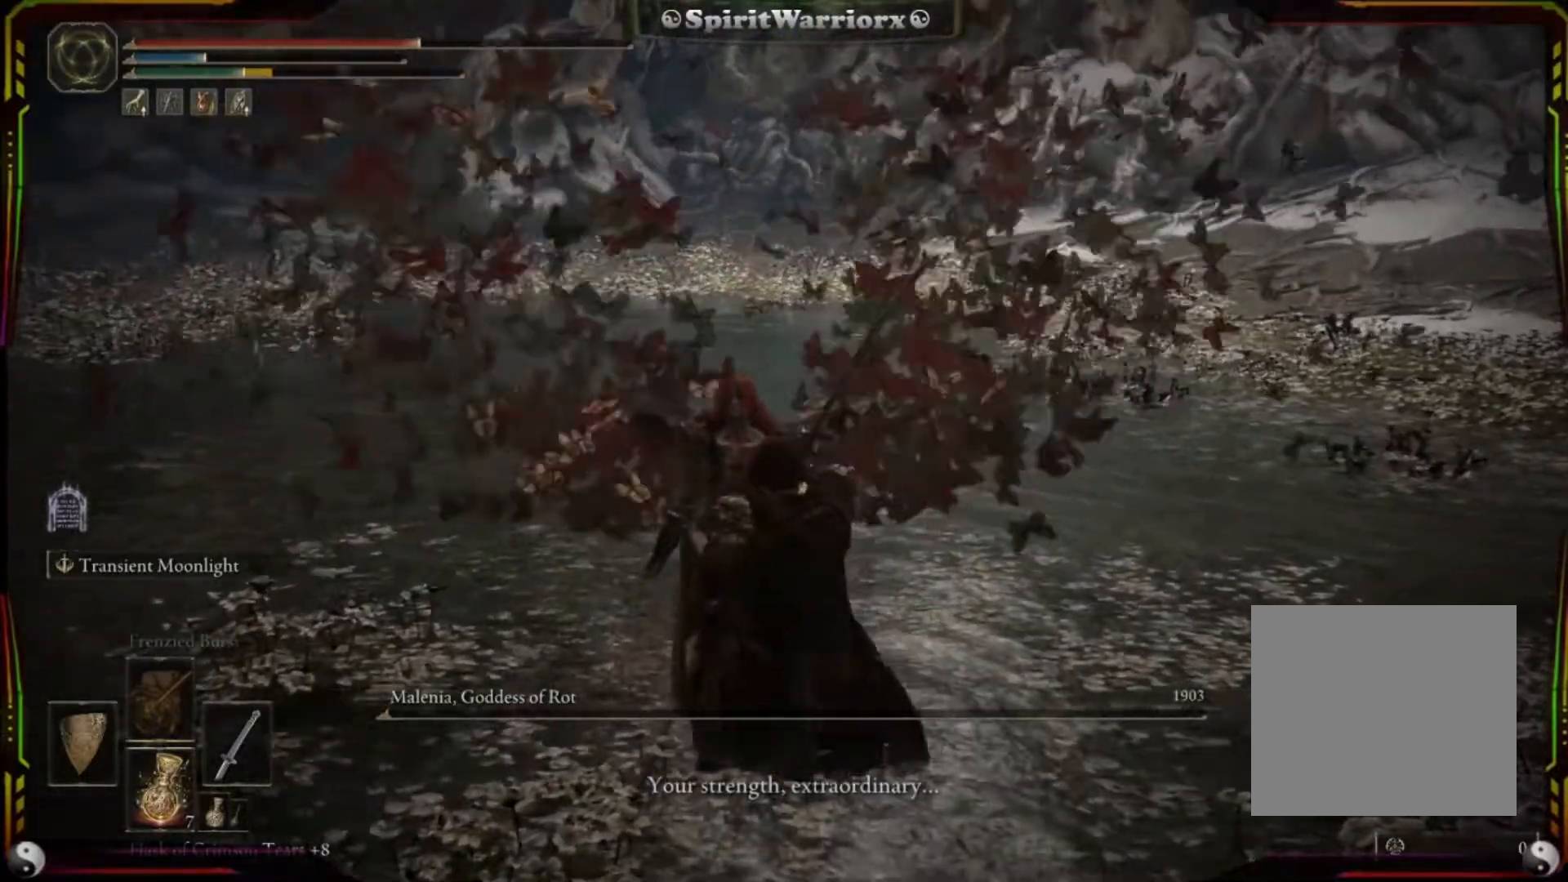
{"buttons": [], "left_stick": "center", "right_stick": "center", "events": []}
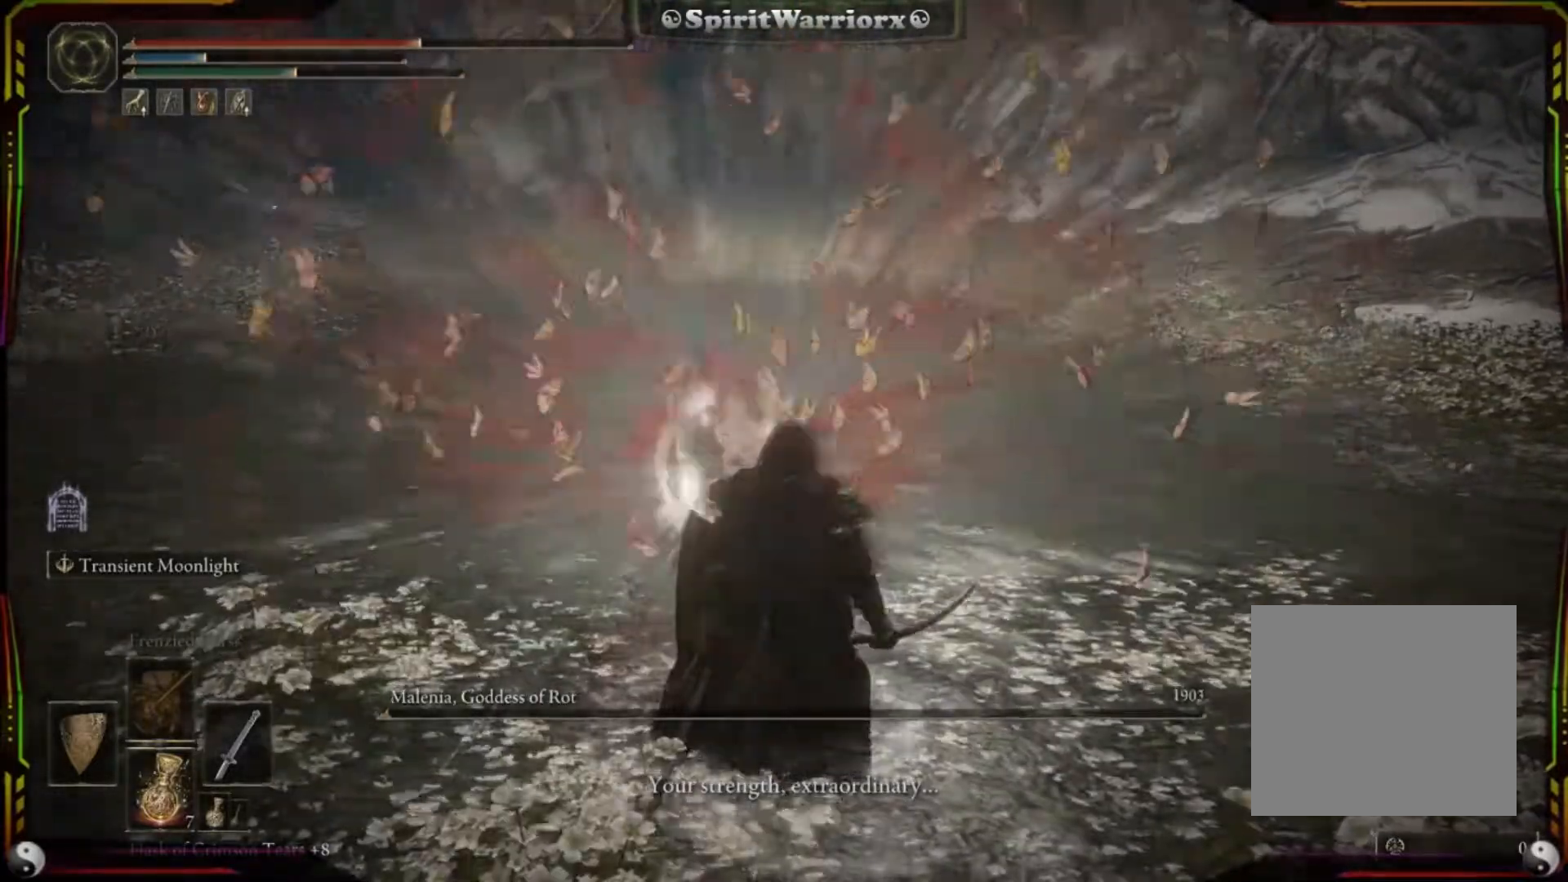
{"buttons": [], "left_stick": "center", "right_stick": "center", "events": []}
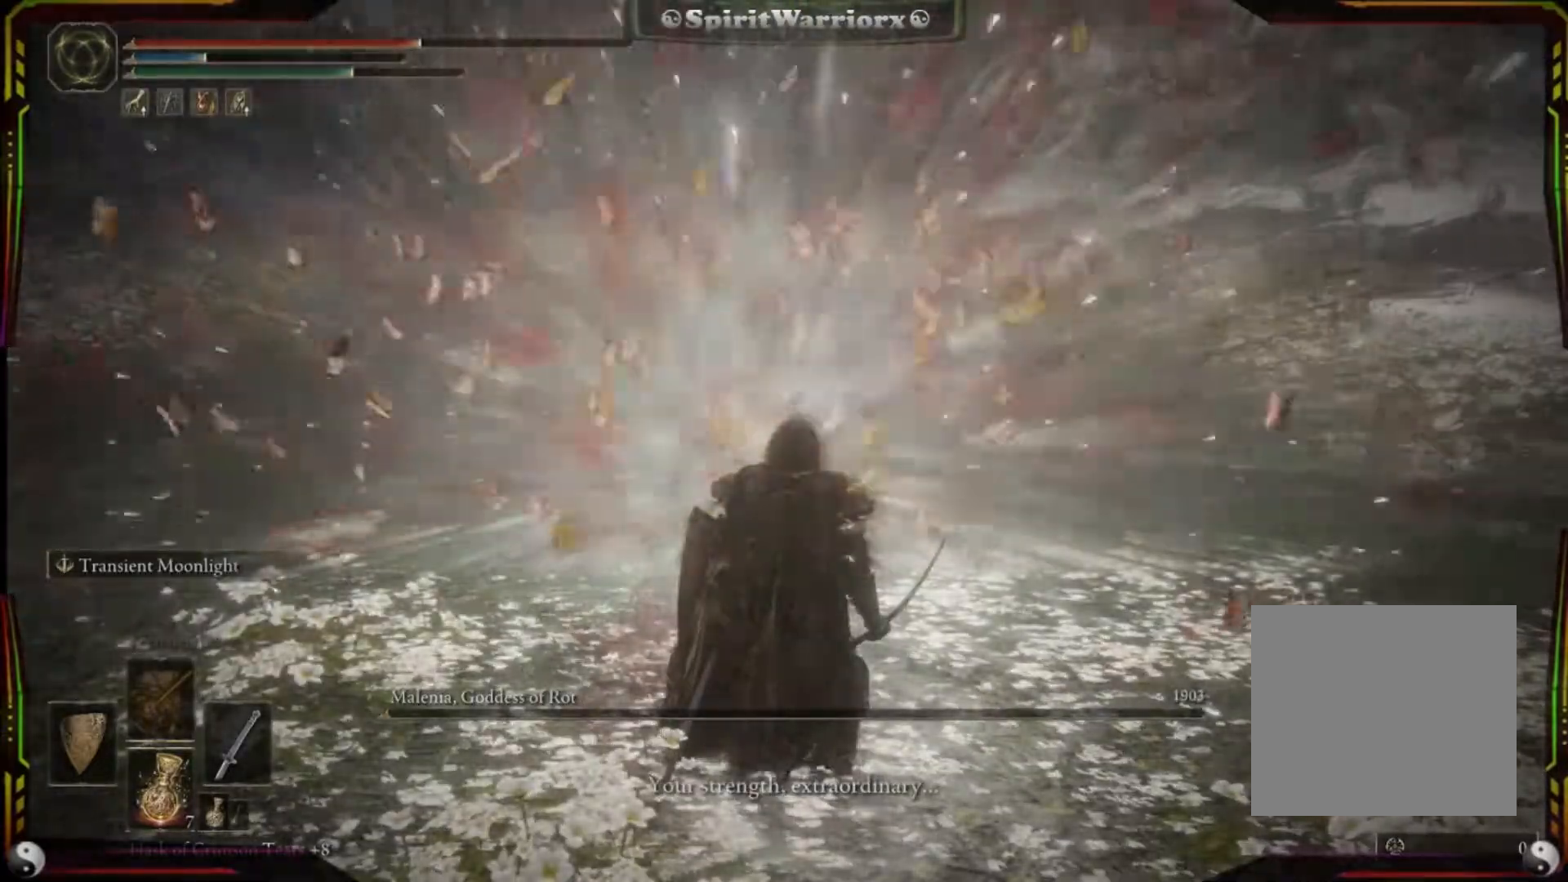
{"buttons": [], "left_stick": "center", "right_stick": "center", "events": []}
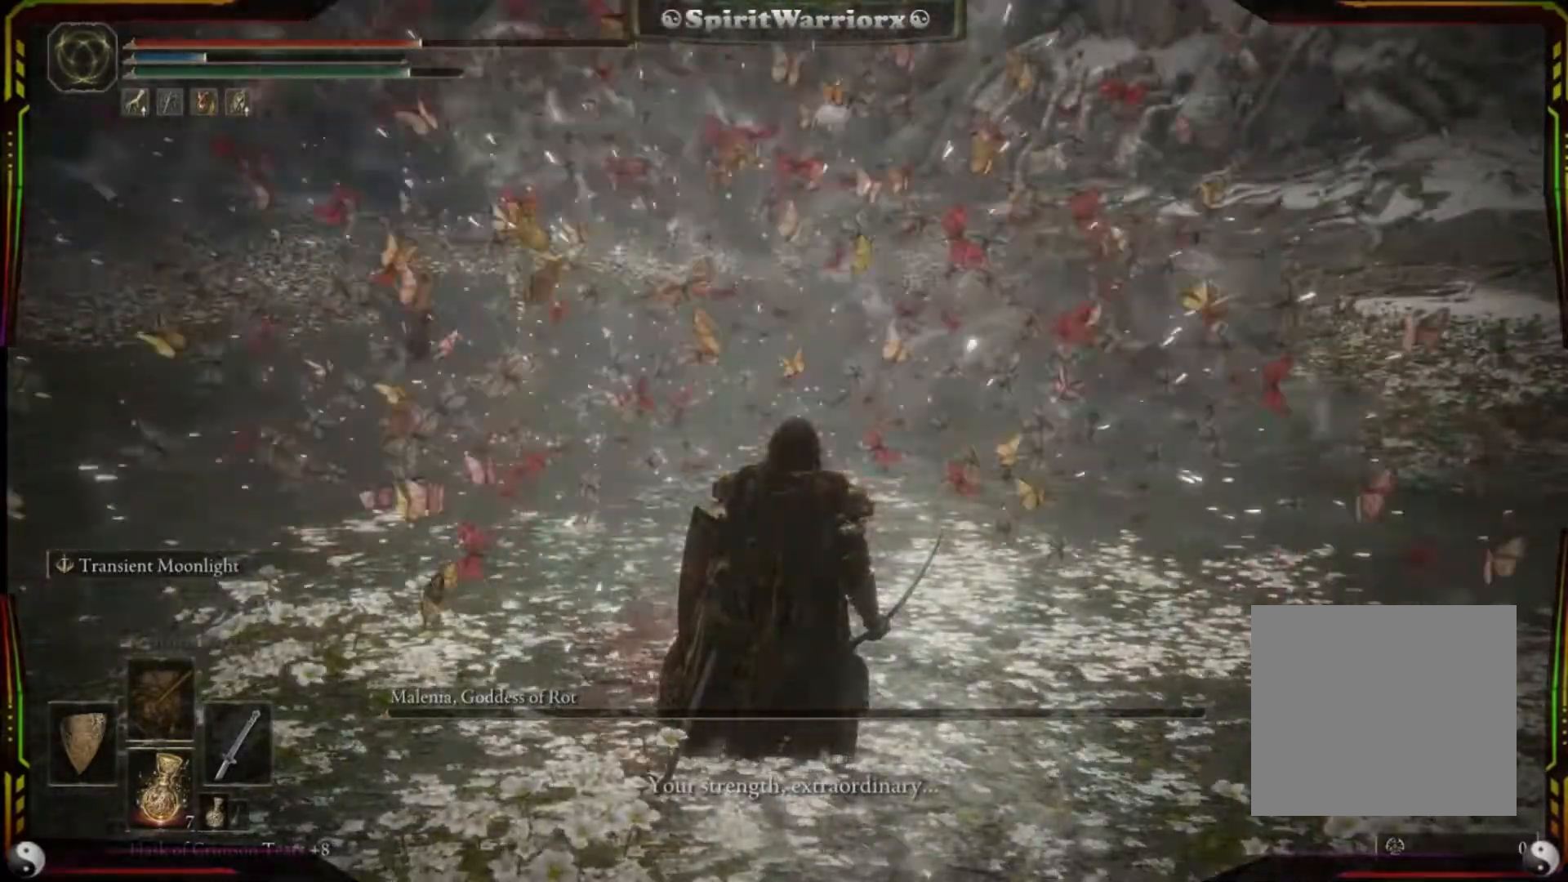
{"buttons": [], "left_stick": "center", "right_stick": "center", "events": []}
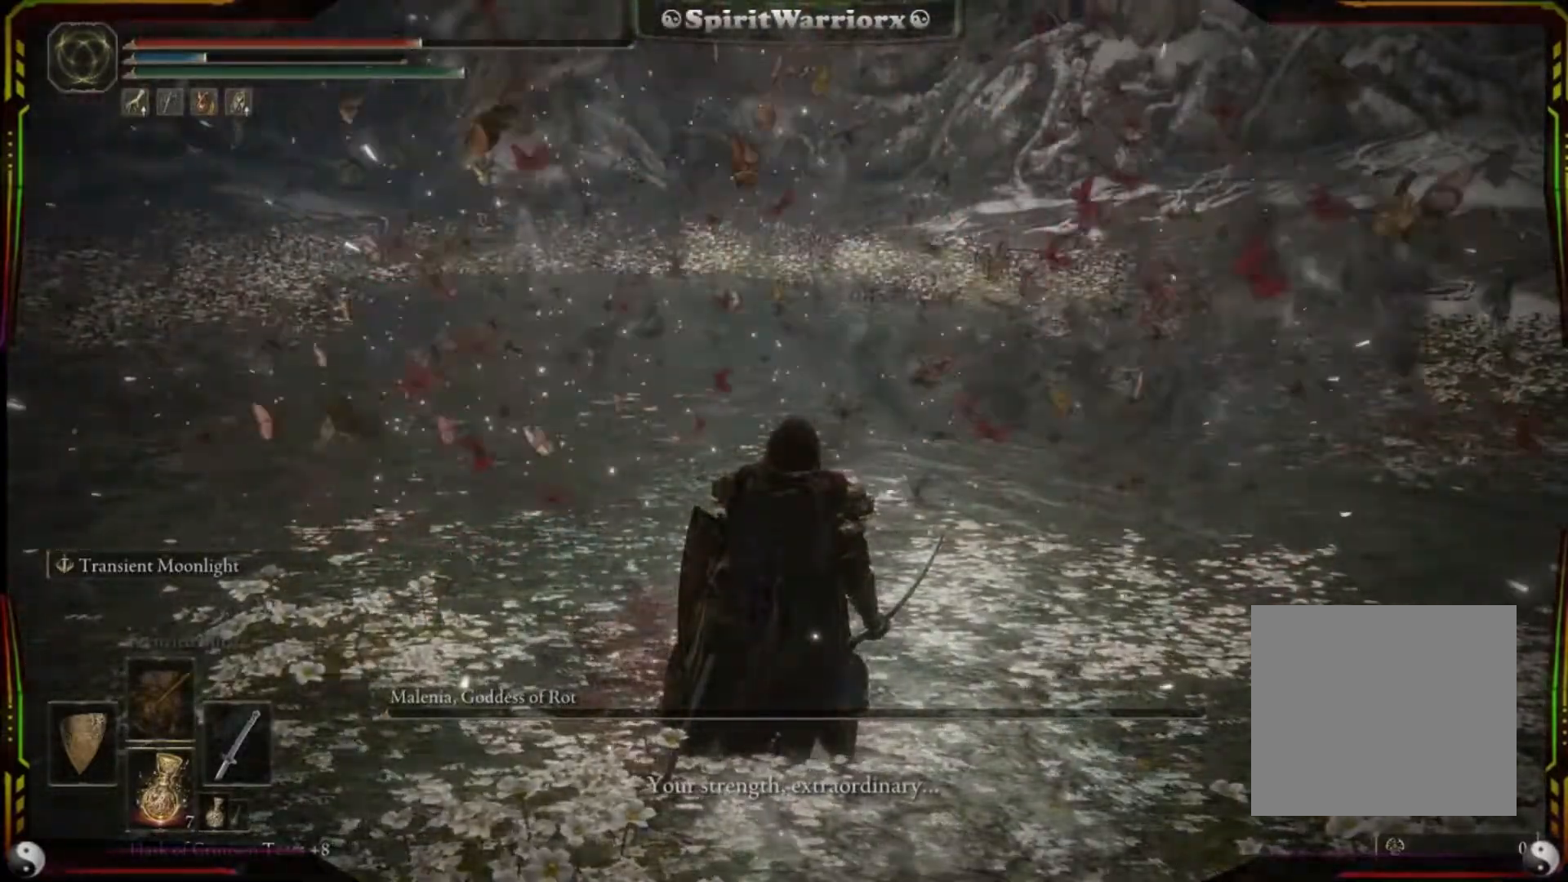
{"buttons": [], "left_stick": "center", "right_stick": "center", "events": []}
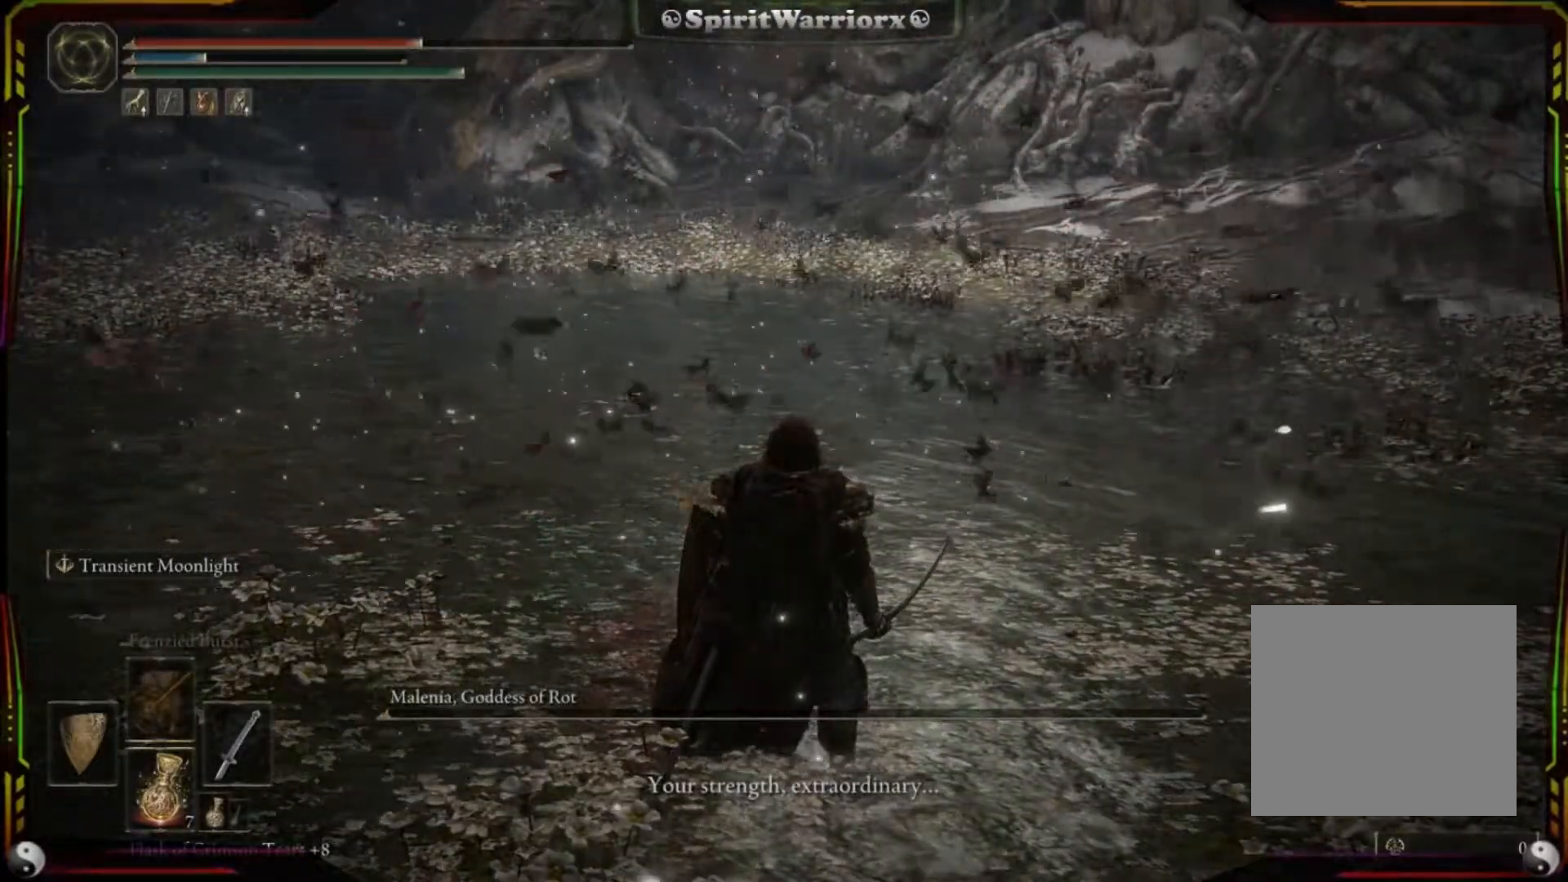
{"buttons": ["DPAD_RIGHT"], "left_stick": "center", "right_stick": "center", "events": [[450, "DPAD_RIGHT", "down"]]}
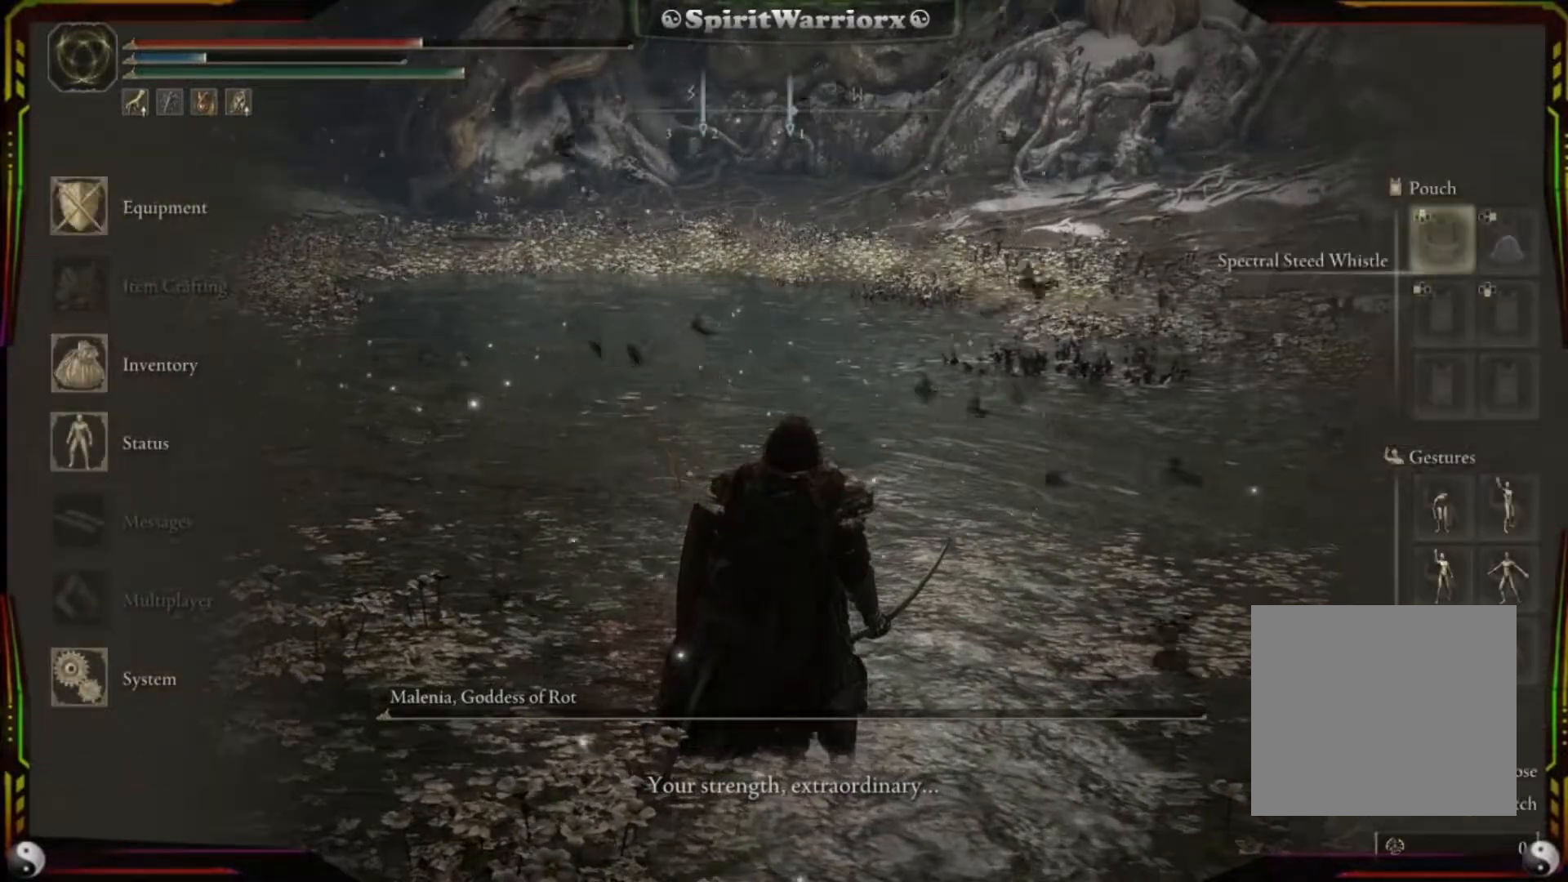
{"buttons": ["DPAD_RIGHT"], "left_stick": "center", "right_stick": "center", "events": [[50, "DPAD_RIGHT", "up"], [450, "DPAD_RIGHT", "down"]]}
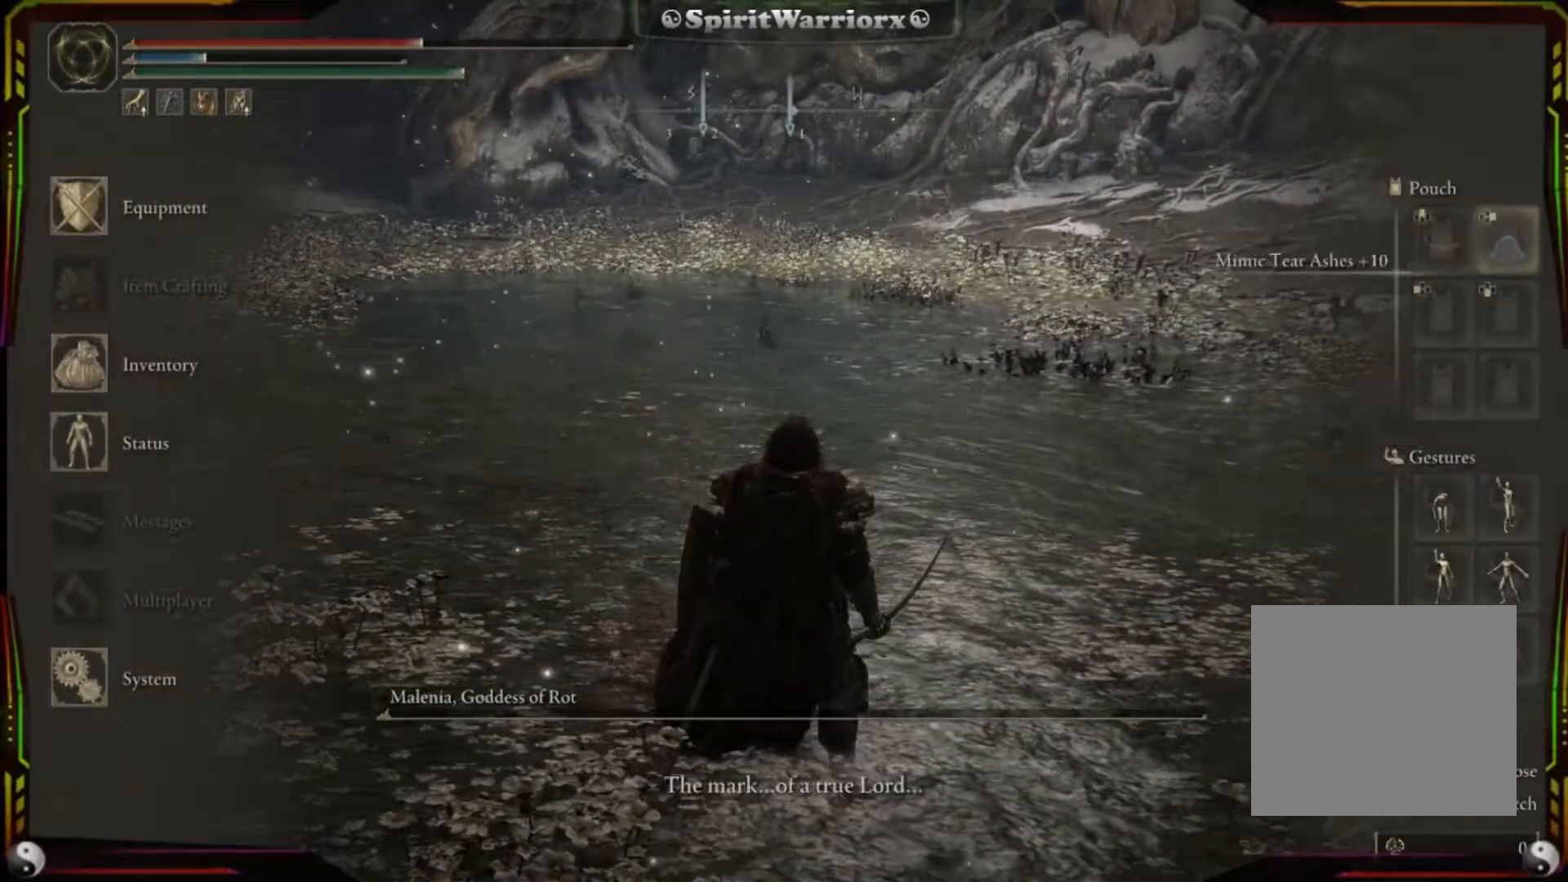
{"buttons": ["DPAD_DOWN"], "left_stick": "center", "right_stick": "center", "events": [[17, "DPAD_RIGHT", "up"], [283, "DPAD_LEFT", "down"], [367, "DPAD_LEFT", "up"], [450, "DPAD_DOWN", "down"]]}
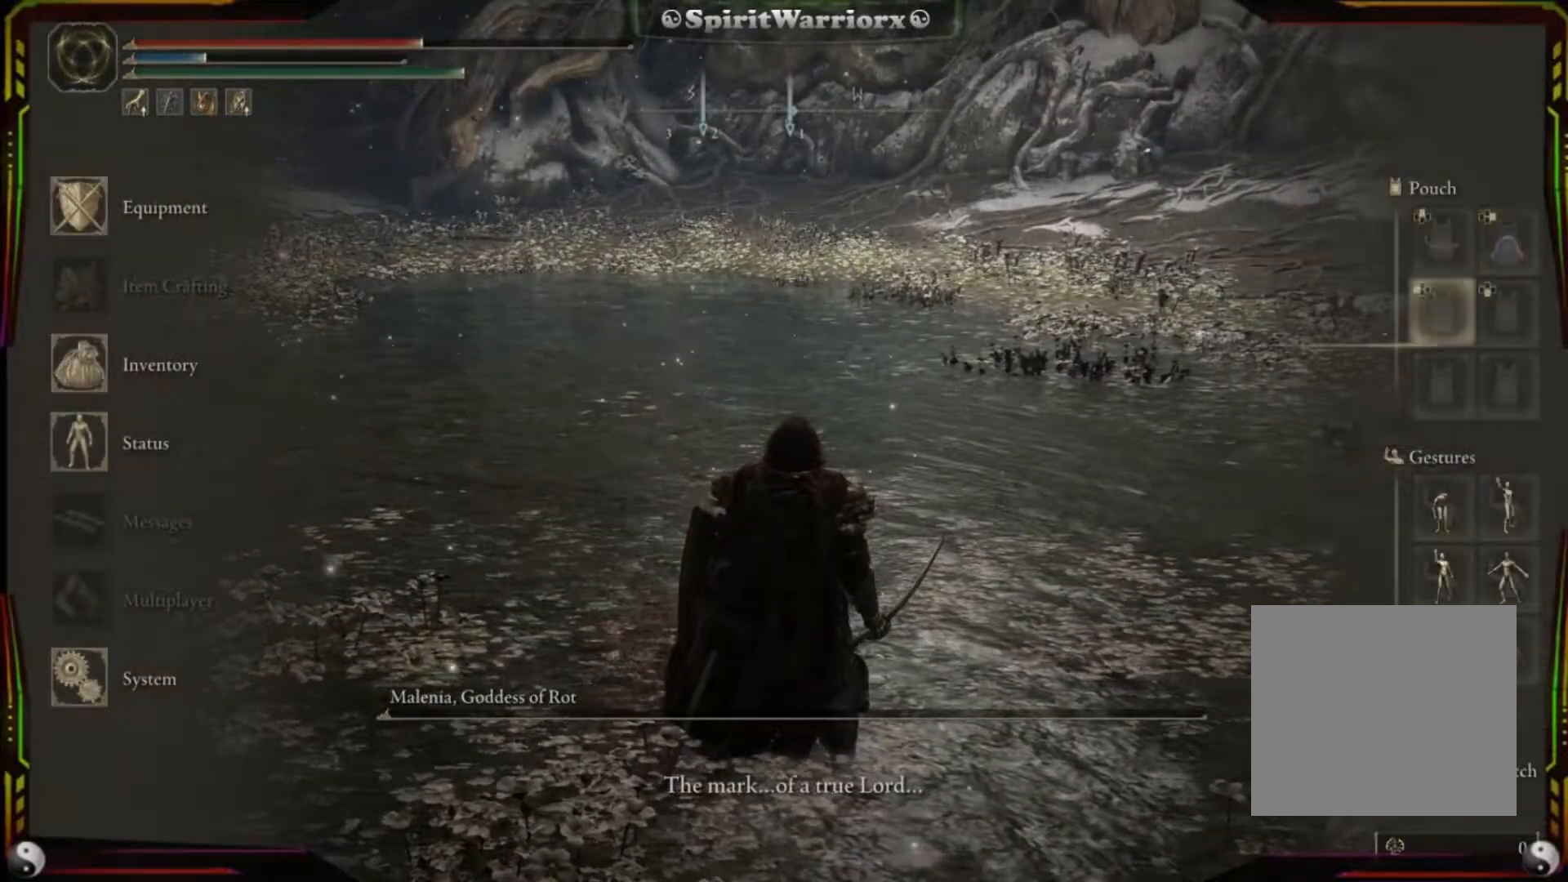
{"buttons": [], "left_stick": "center", "right_stick": "center", "events": [[33, "DPAD_DOWN", "up"], [100, "DPAD_DOWN", "down"], [183, "DPAD_DOWN", "up"], [233, "DPAD_DOWN", "down"], [317, "DPAD_DOWN", "up"], [400, "DPAD_DOWN", "down"], [483, "DPAD_DOWN", "up"]]}
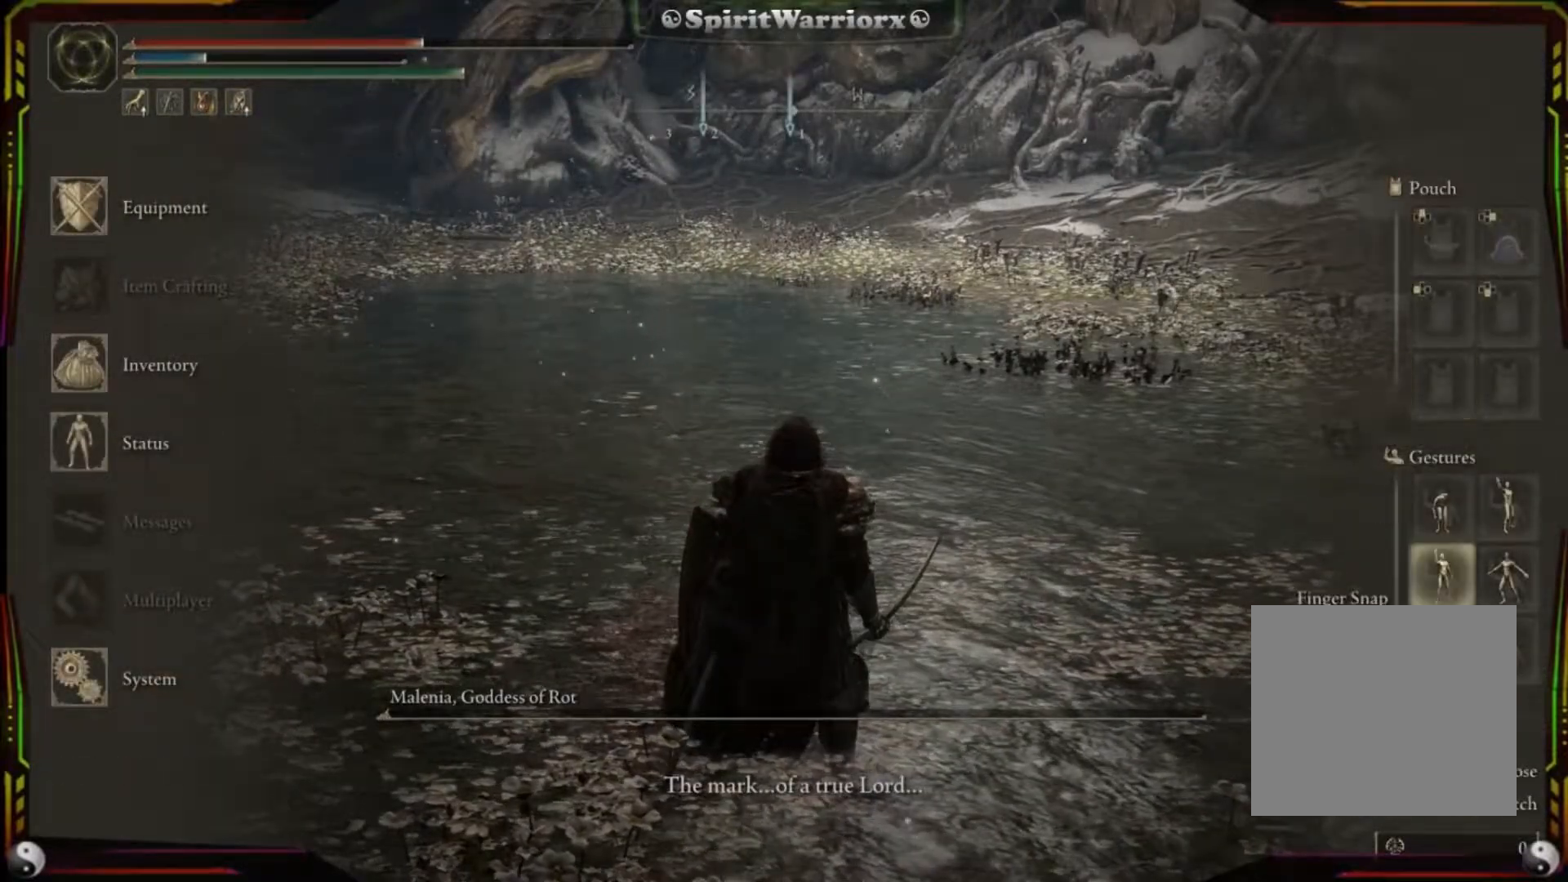
{"buttons": [], "left_stick": "center", "right_stick": "center", "events": [[50, "A", "down"], [183, "A", "up"]]}
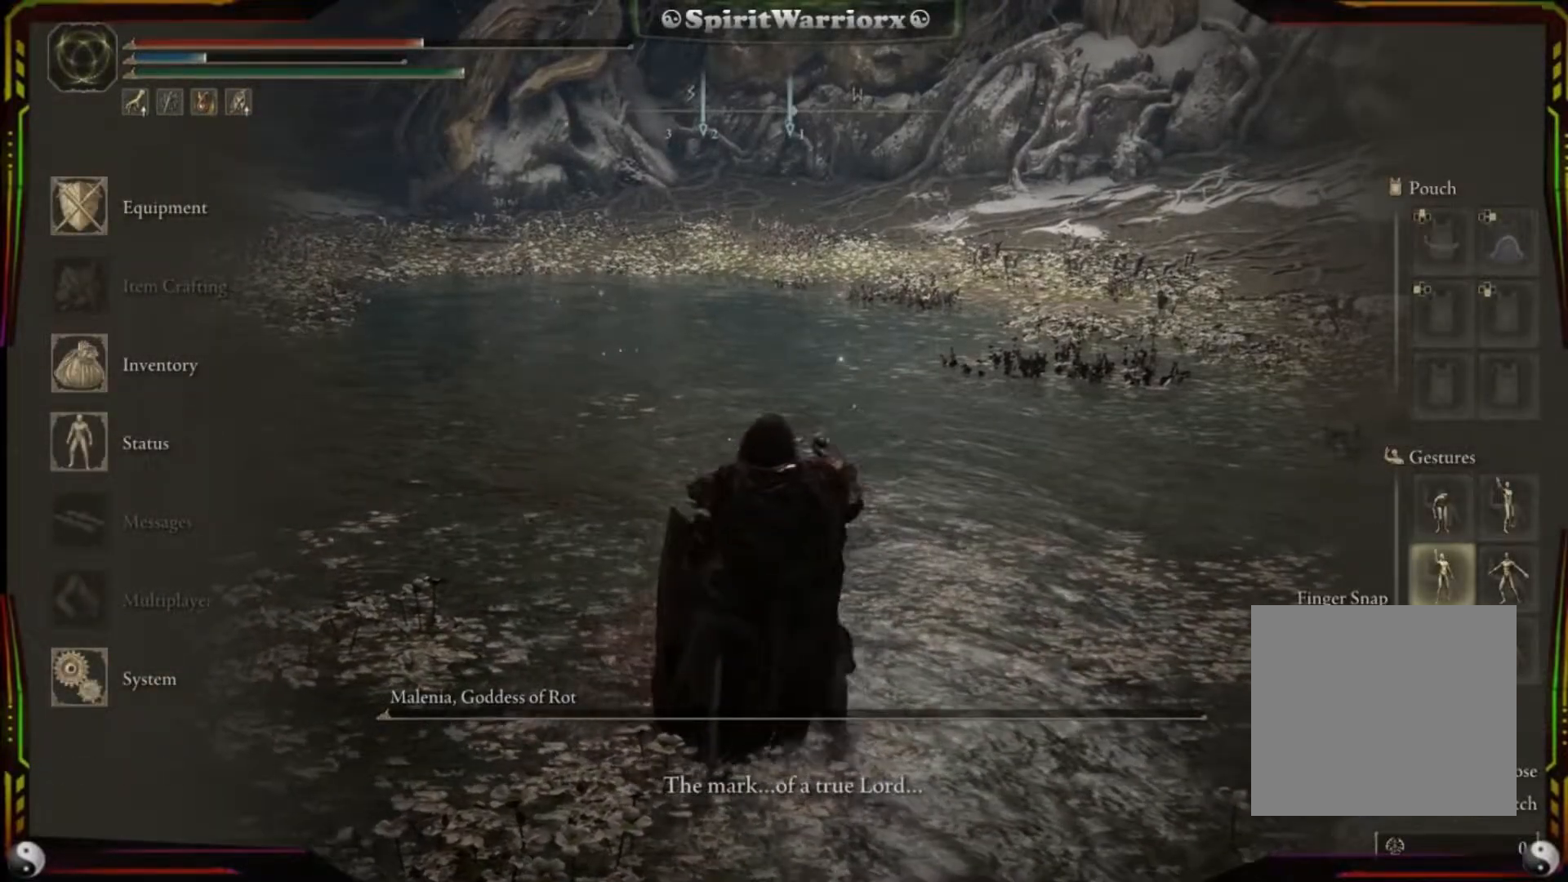
{"buttons": [], "left_stick": "center", "right_stick": "left", "events": [[33, "B", "down"], [200, "B", "up"], [333, "right_stick", "left"]]}
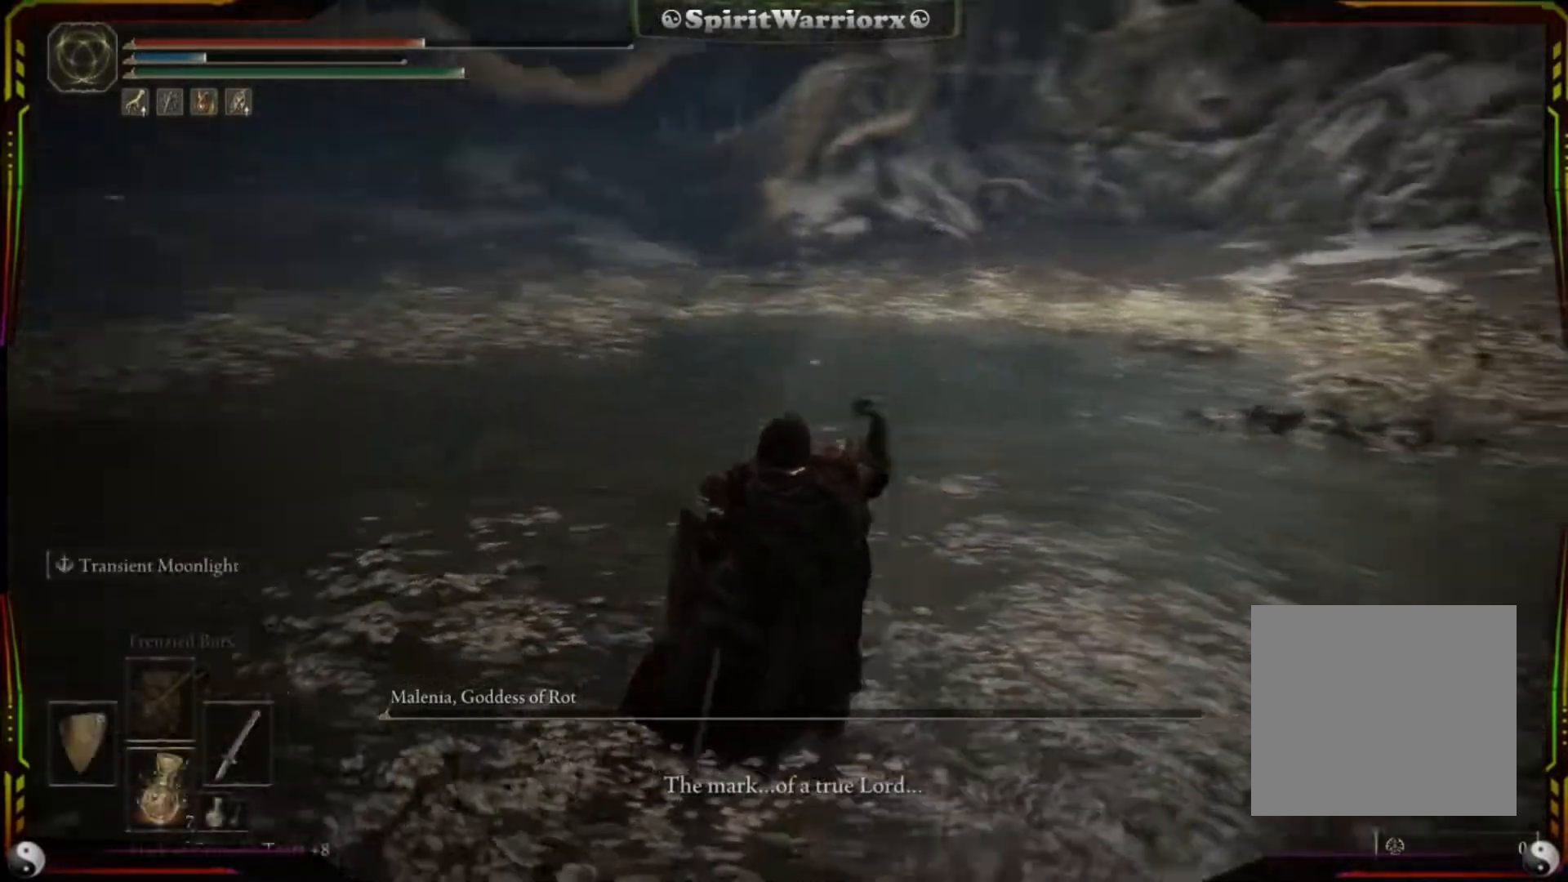
{"buttons": [], "left_stick": "center", "right_stick": "left", "events": []}
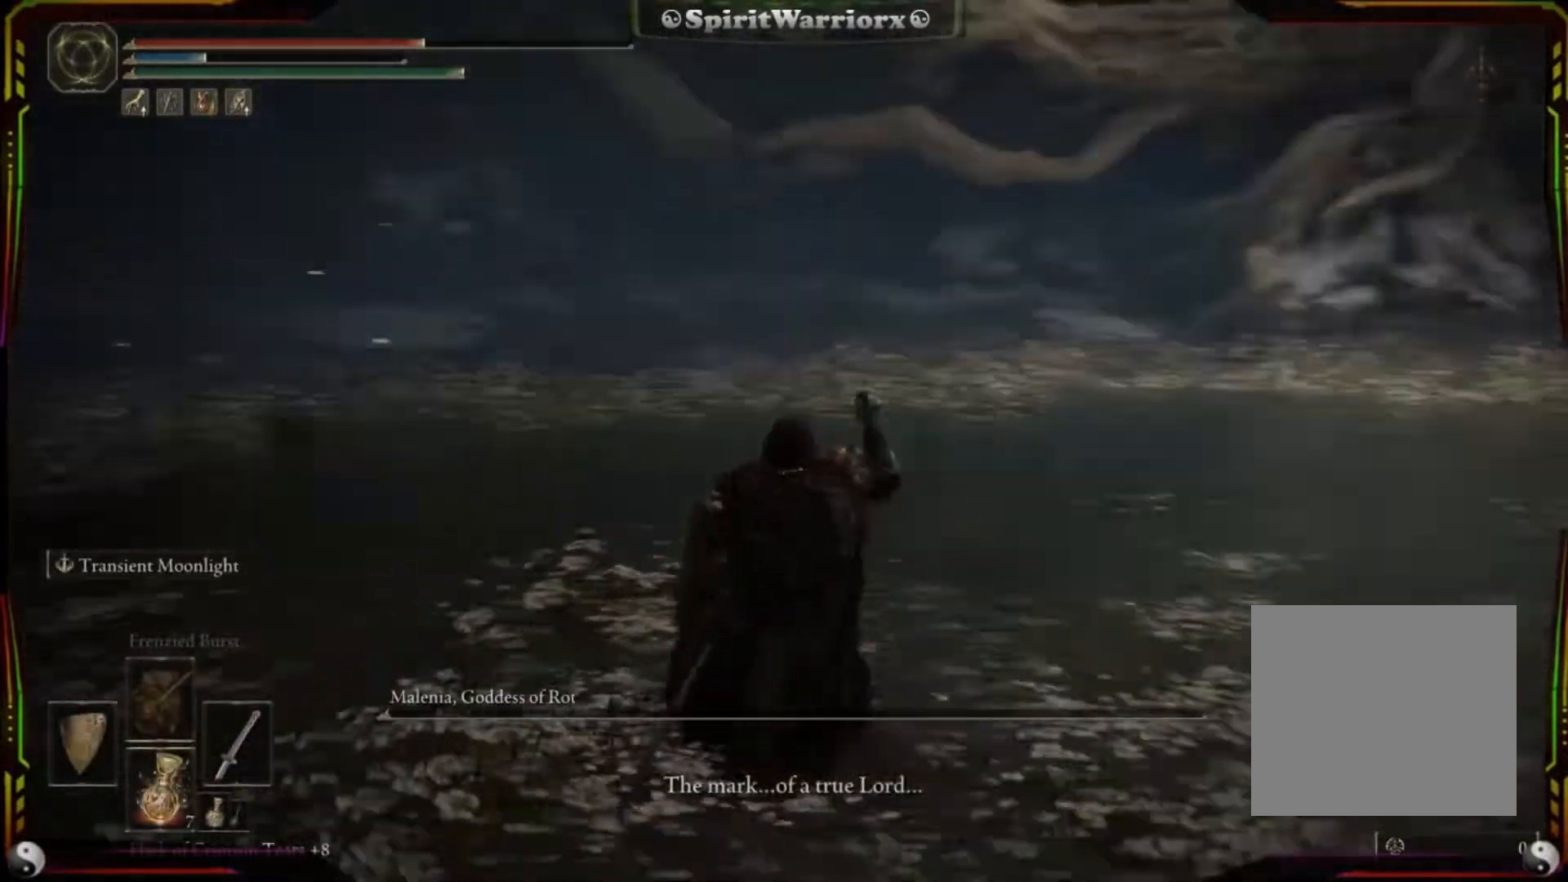
{"buttons": [], "left_stick": "center", "right_stick": "left", "events": []}
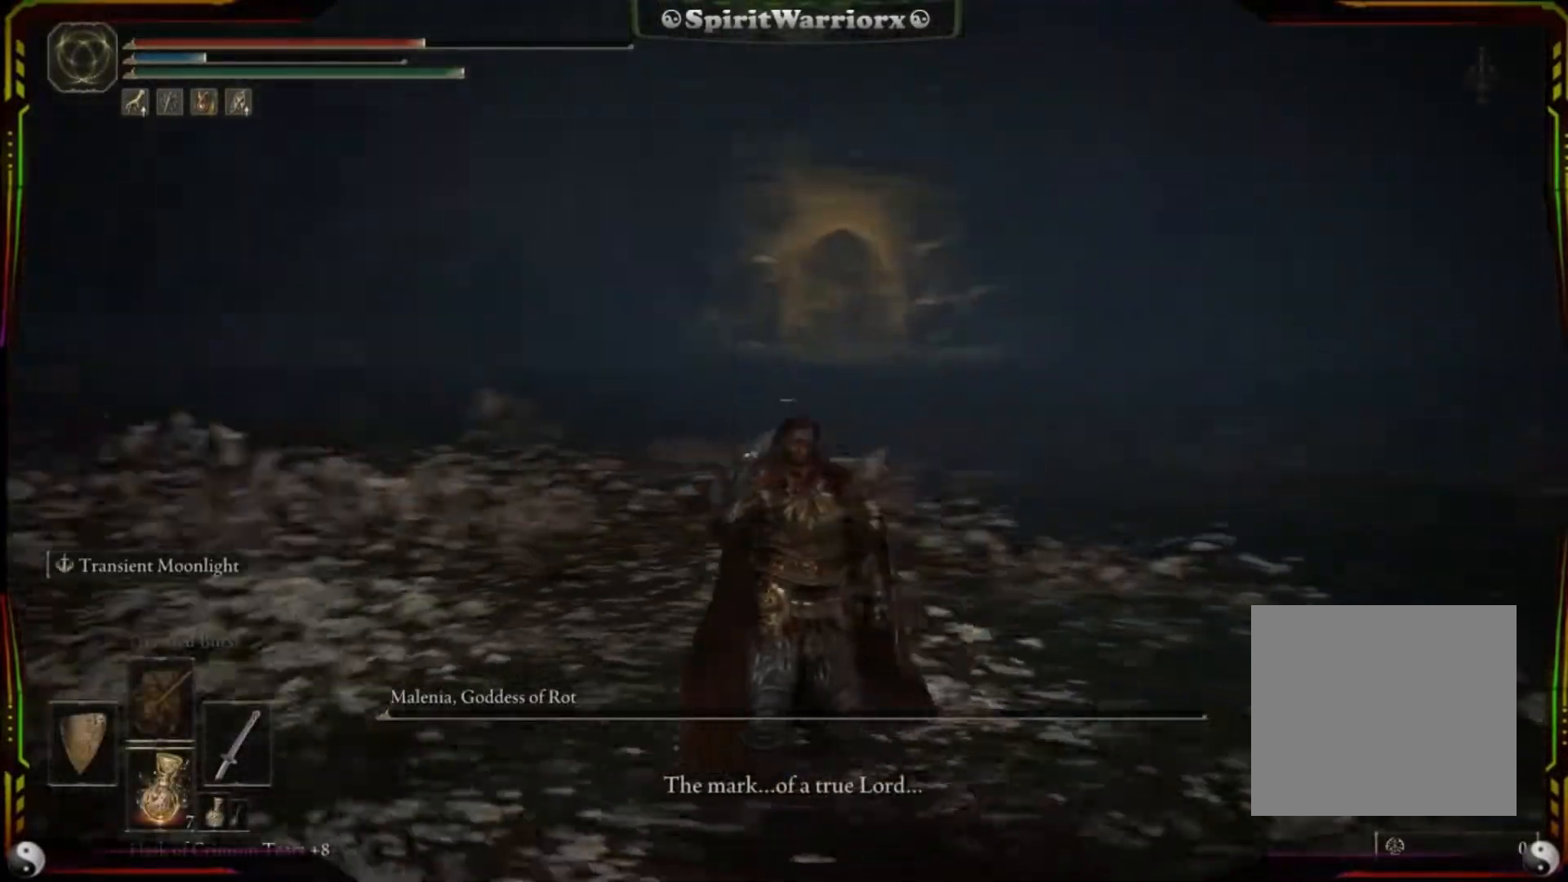
{"buttons": [], "left_stick": "center", "right_stick": "center", "events": [[33, "right_stick", "center"]]}
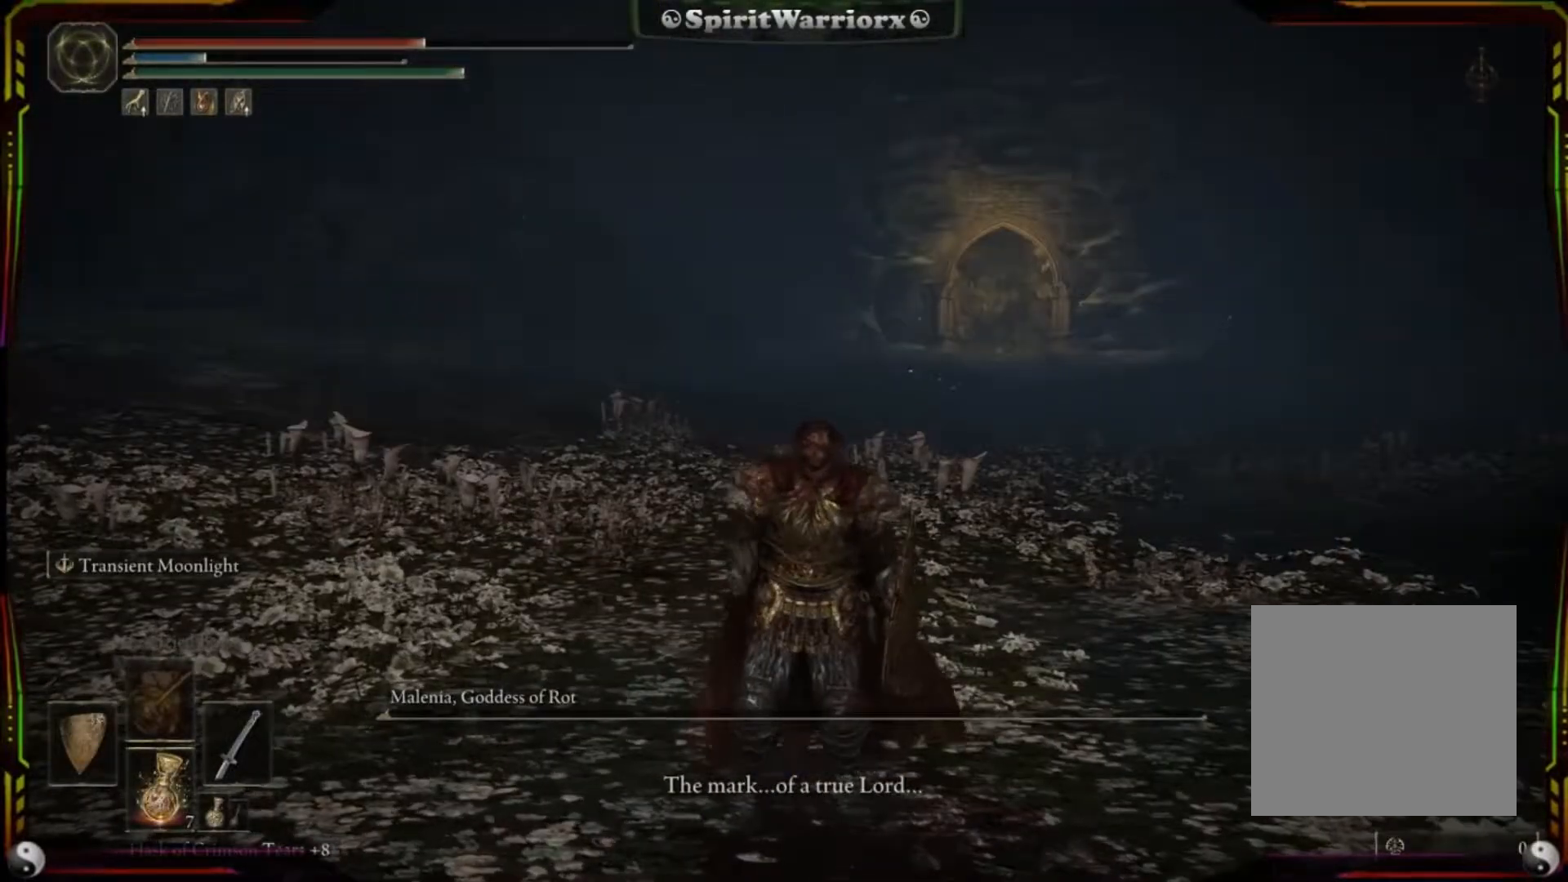
{"buttons": [], "left_stick": "center", "right_stick": "right", "events": [[500, "right_stick", "right"]]}
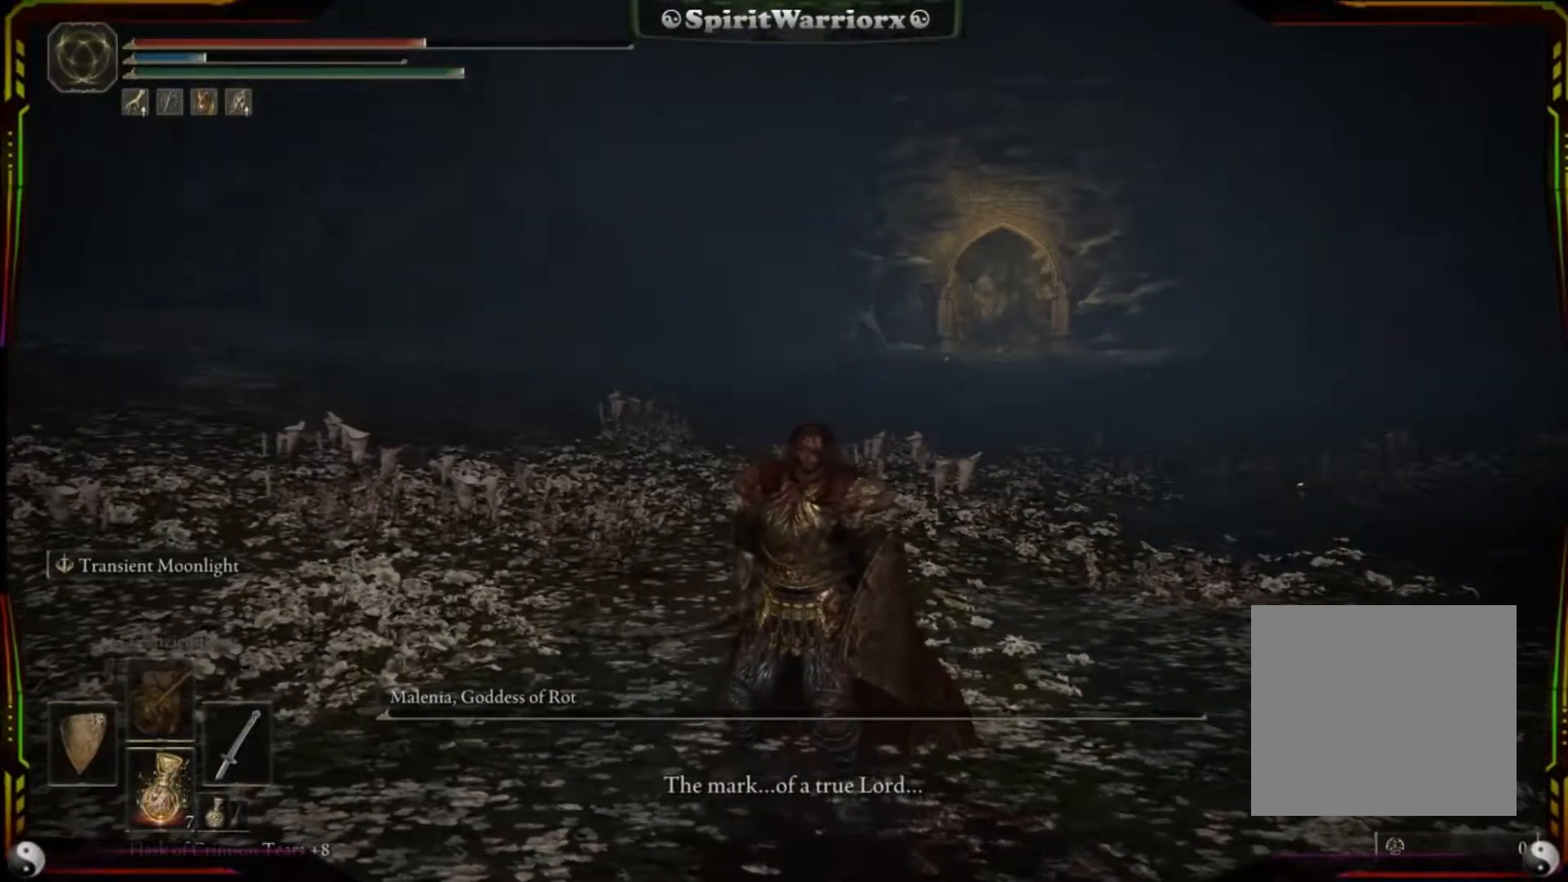
{"buttons": [], "left_stick": "center", "right_stick": "right", "events": []}
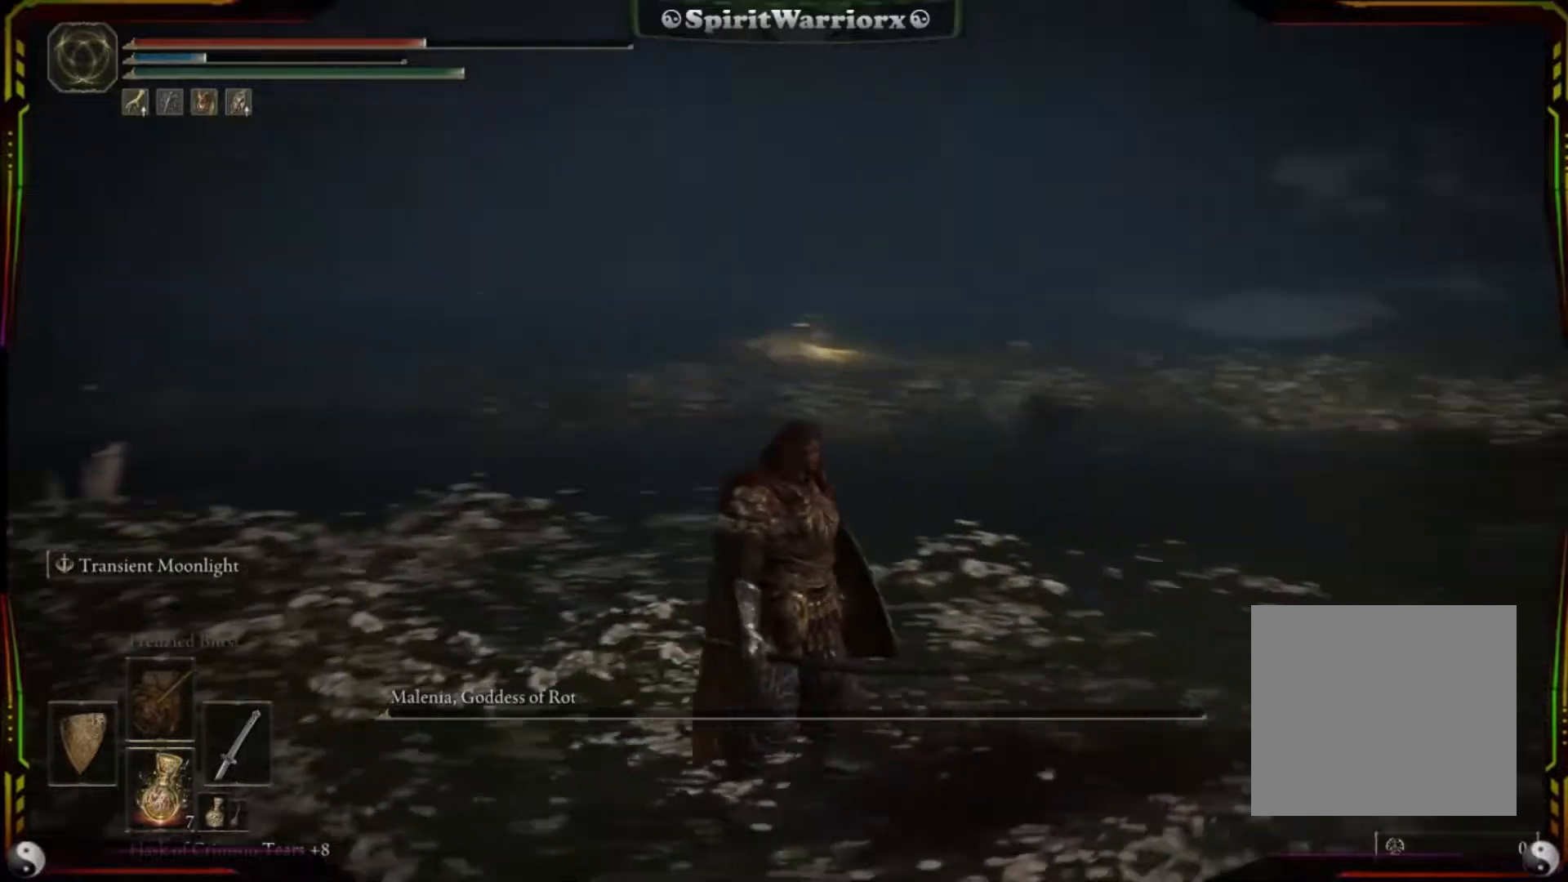
{"buttons": [], "left_stick": "up", "right_stick": "center", "events": [[83, "left_stick", "up"], [200, "right_stick", "center"]]}
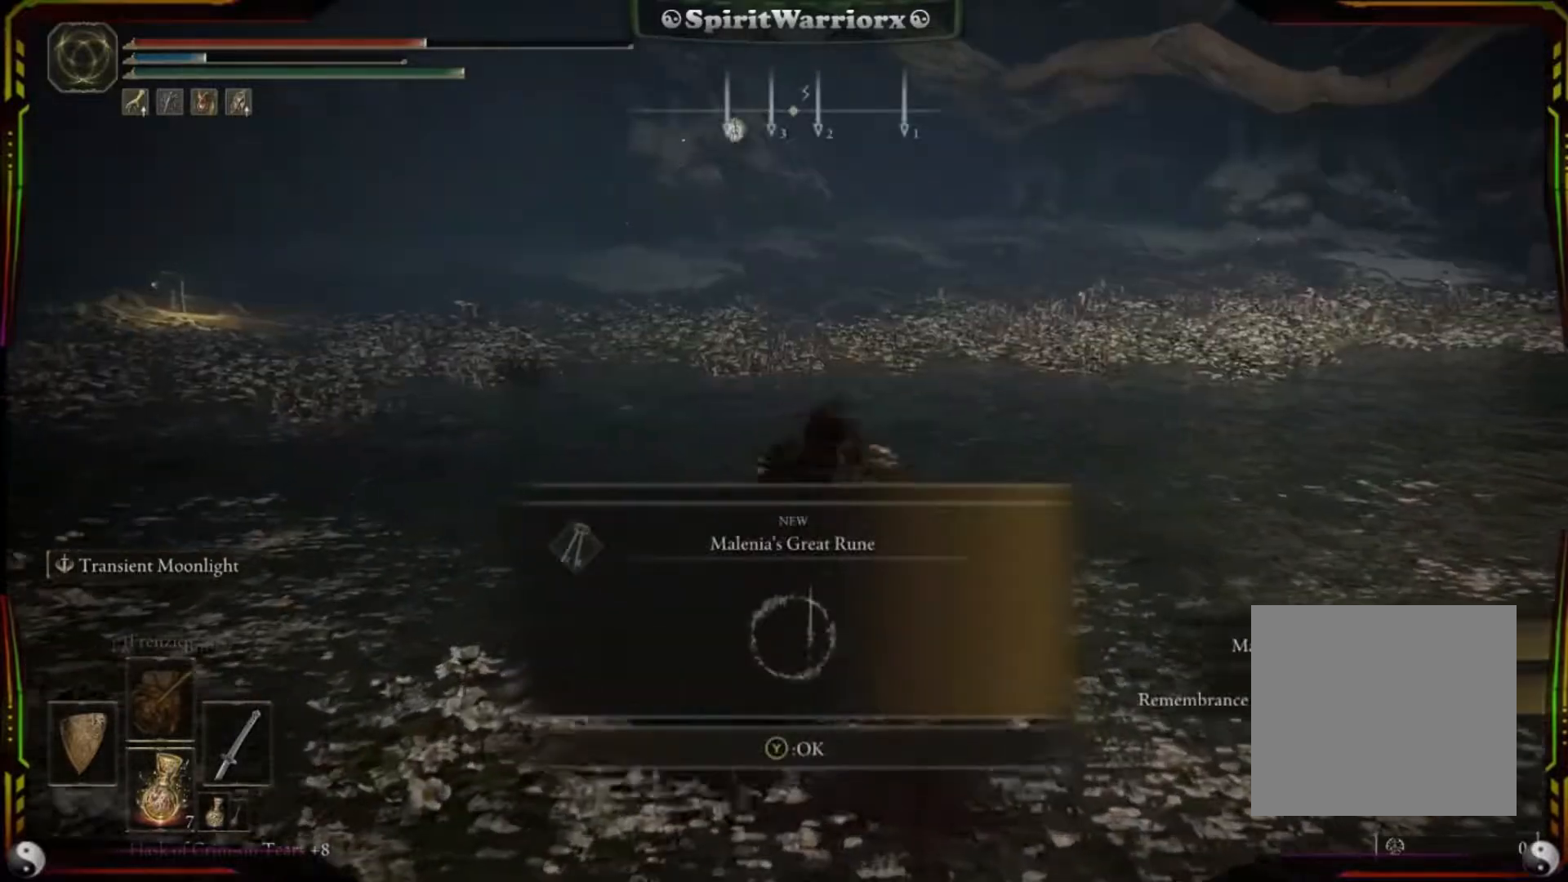
{"buttons": [], "left_stick": "center", "right_stick": "center", "events": [[133, "left_stick", "center"]]}
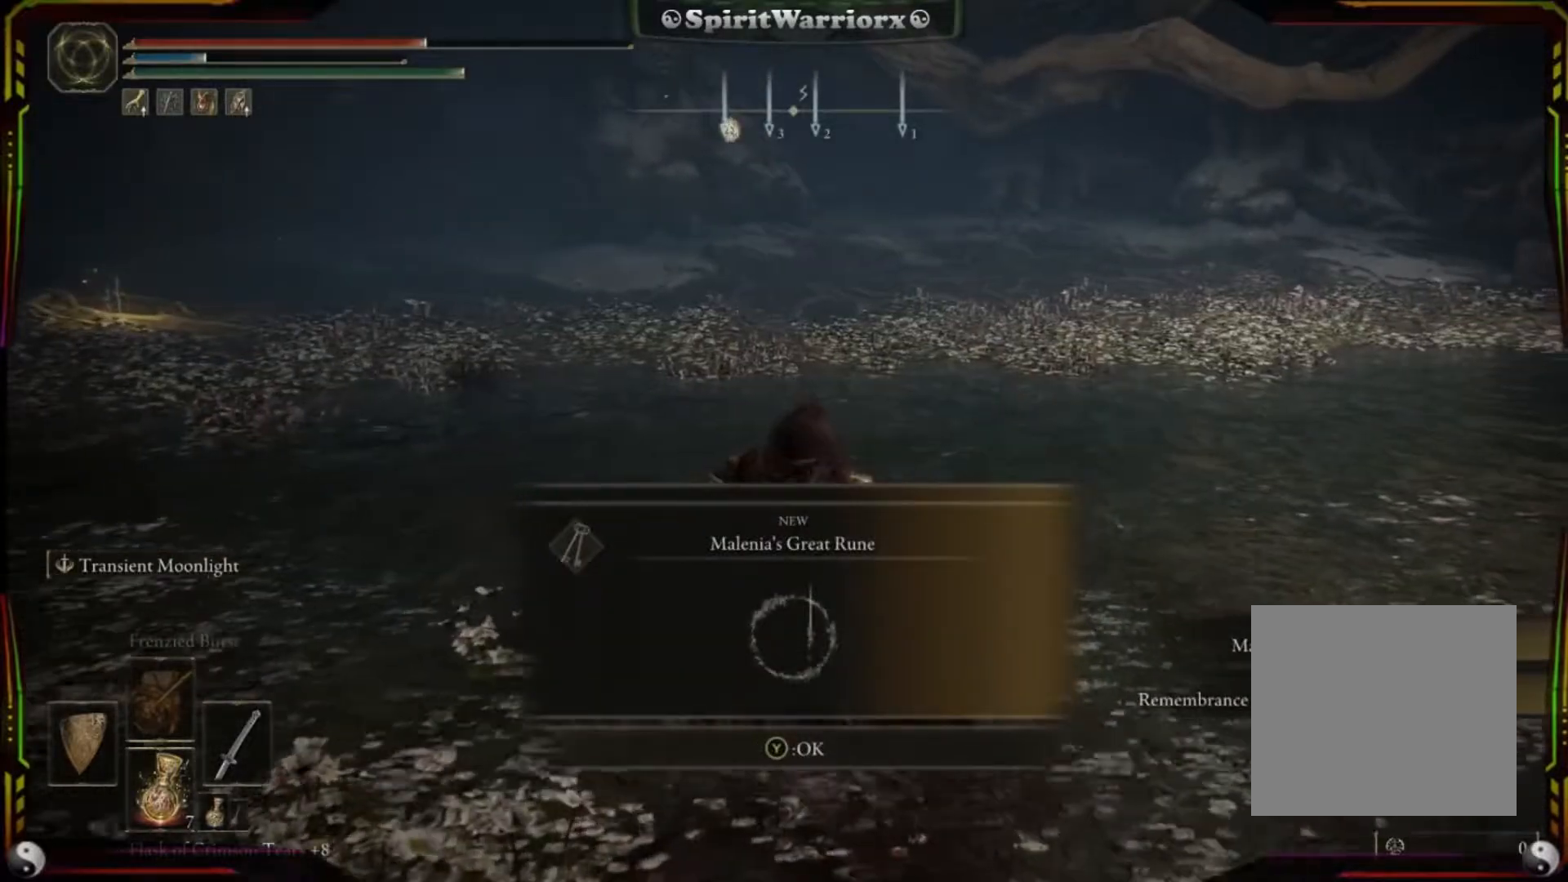
{"buttons": [], "left_stick": "center", "right_stick": "center", "events": [[33, "Y", "down"], [133, "Y", "up"]]}
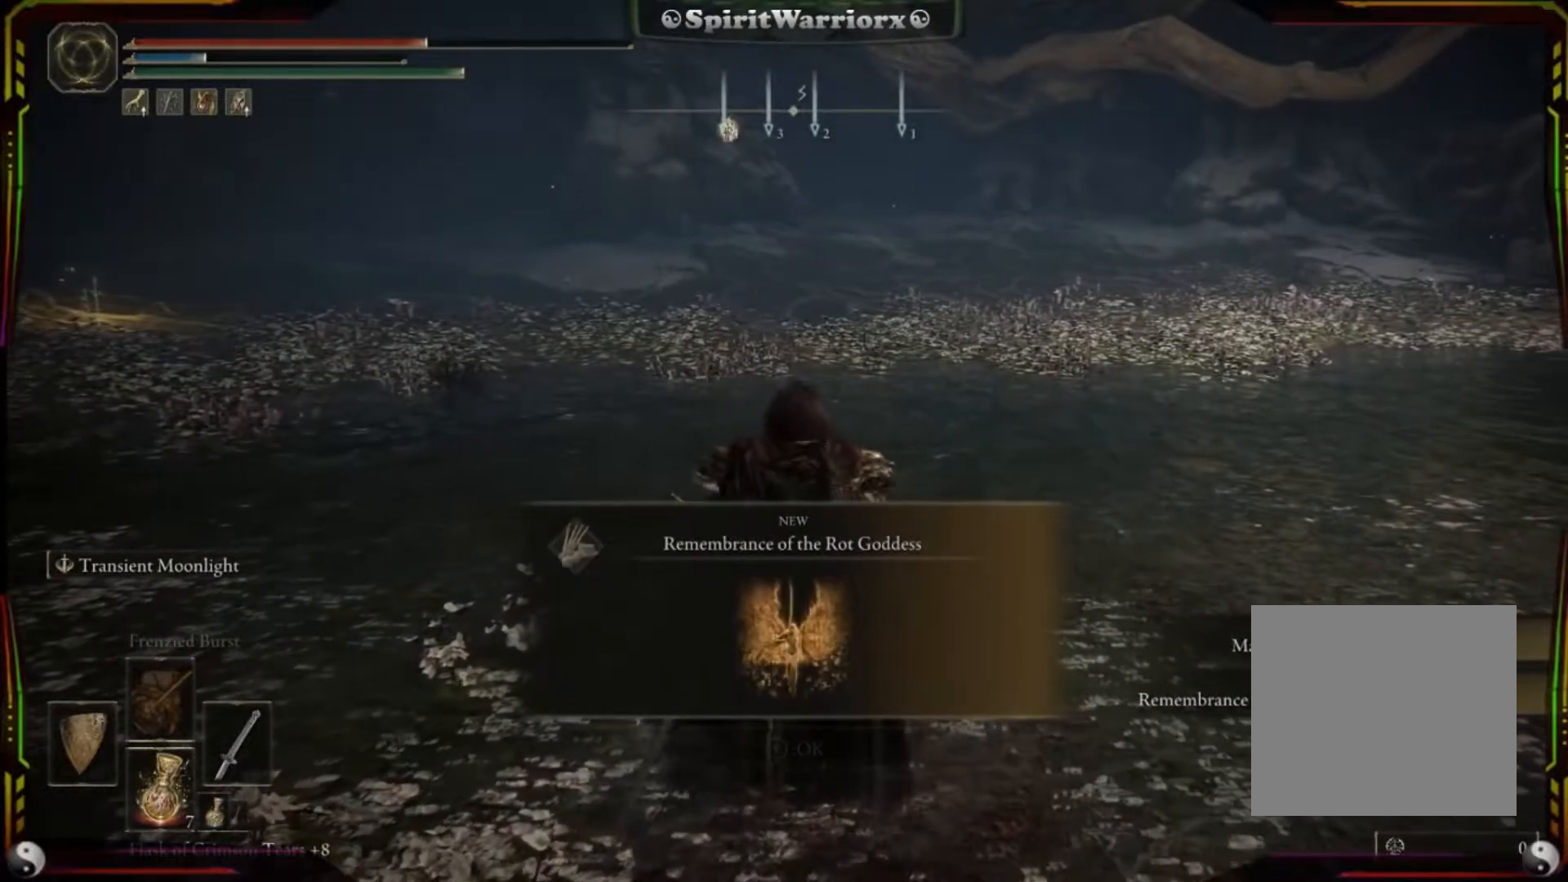
{"buttons": [], "left_stick": "center", "right_stick": "center", "events": [[333, "Y", "down"], [450, "Y", "up"]]}
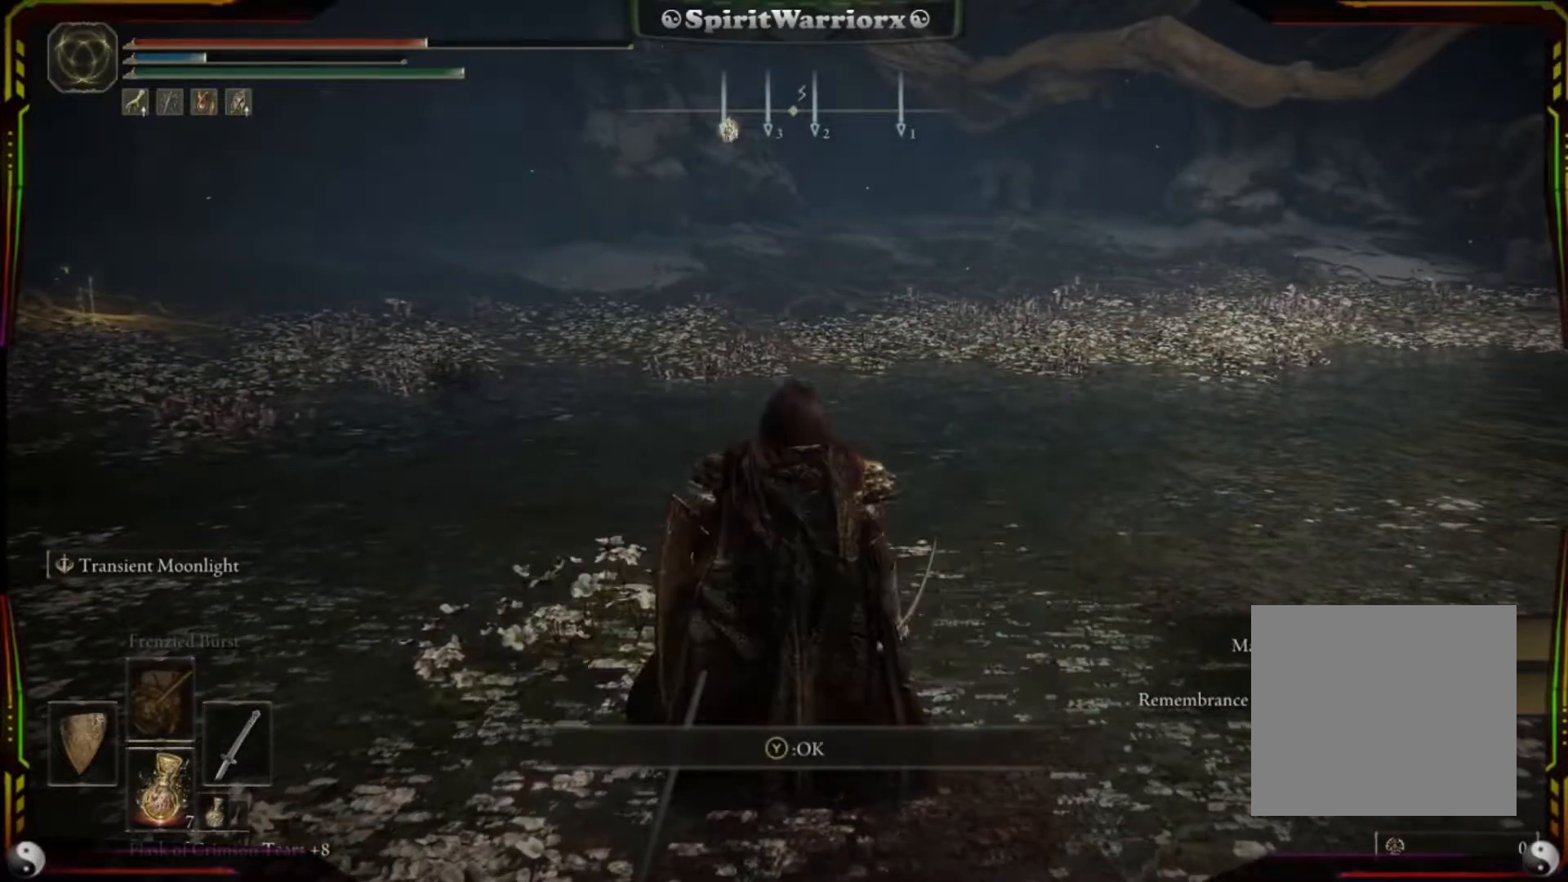
{"buttons": [], "left_stick": "up", "right_stick": "center", "events": [[333, "left_stick", "up"]]}